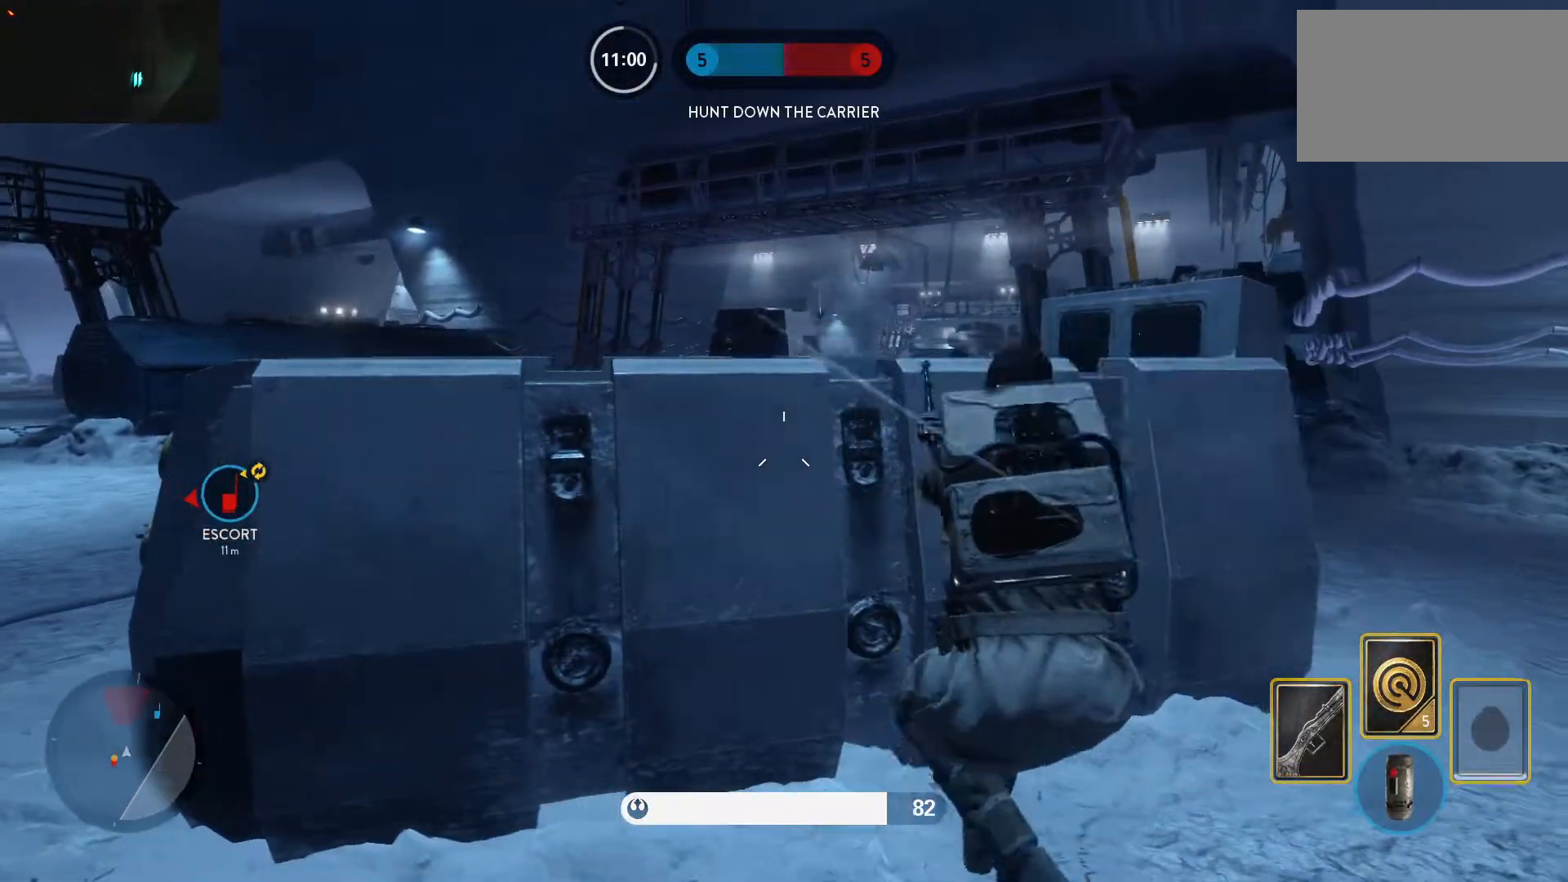
Gameplay with keyboard and mouse; each line is a JSON object with the keys and mouse buttons held at the frame after it. "events" lists presses ("down") and releases ("up") of "1", "2", "3", "4", "5", "a", "alt", "c", "caps_lock", "ctrl", "d", "e", "f", "g", "q", "r", "s", "shift", "space", "t", "tab", "v", "w", "x", "z", "mouse_left", "mouse_wheel" and "mouse_right" between this image and that frame as [ms after this image, input, new state], when the widget could be followed in between. "mouse_left", "mouse_wheel", "mouse_right" = the "left", "wheel", "right" buttons of the "mouse" list. No other keys are recorded. "wheel" means that the mouse wheel is clicked or scrolled. Not read: mouse_move.
{"keys": ["d"], "mouse": [], "events": [[350, "d", "down"], [350, "w", "down"], [400, "a", "up"], [500, "w", "up"]]}
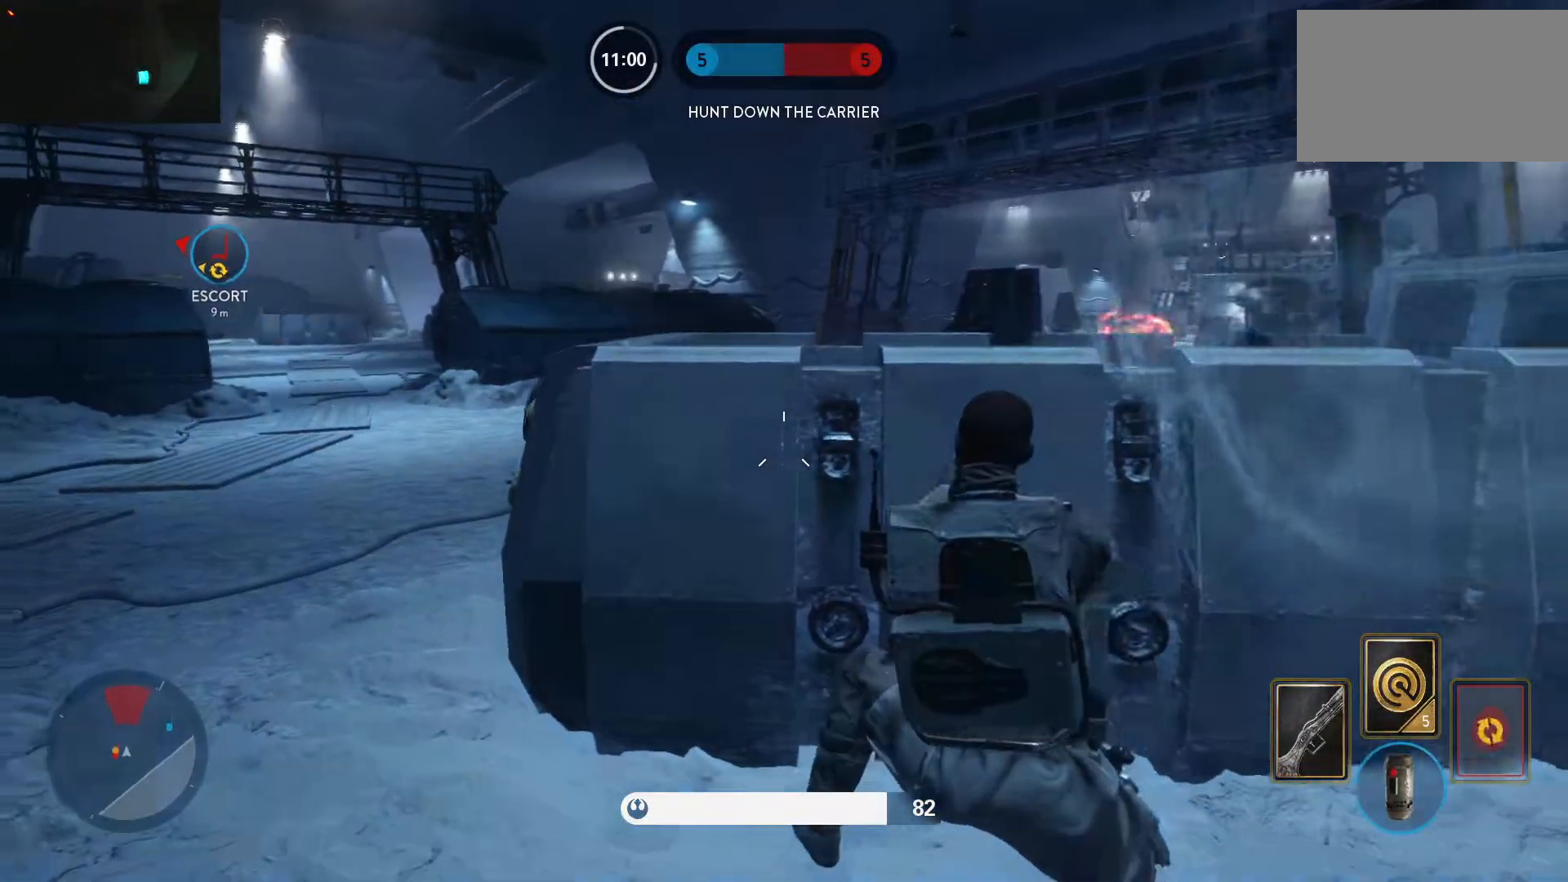
{"keys": ["a", "d"], "mouse": [], "events": [[133, "a", "down"], [233, "d", "up"], [467, "d", "down"]]}
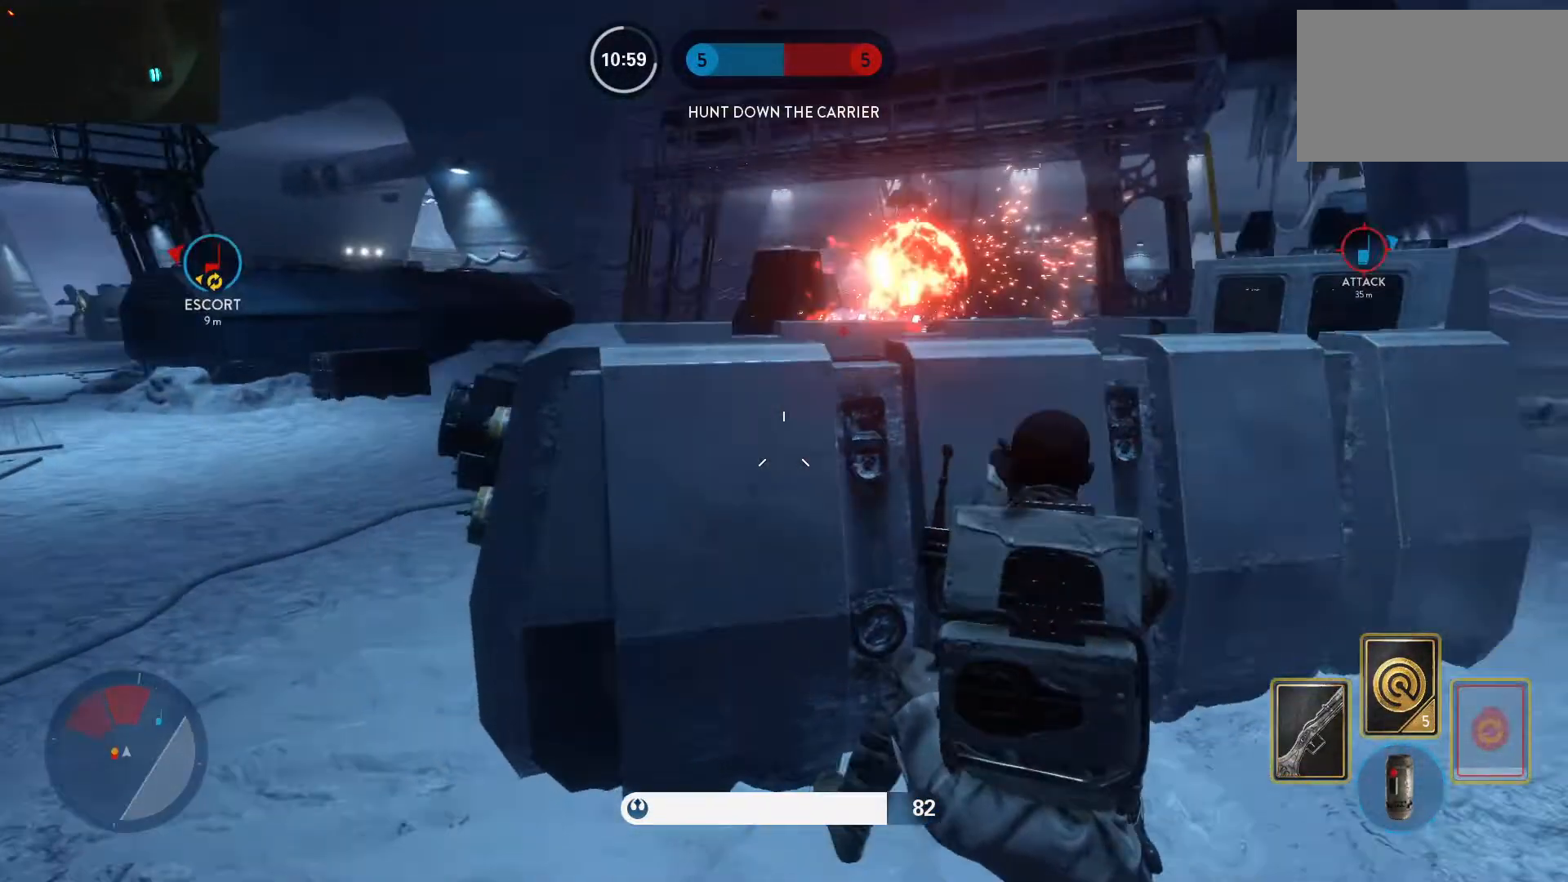
{"keys": ["d"], "mouse": [], "events": [[17, "a", "up"], [250, "a", "down"], [300, "d", "up"], [383, "a", "up"], [383, "d", "down"]]}
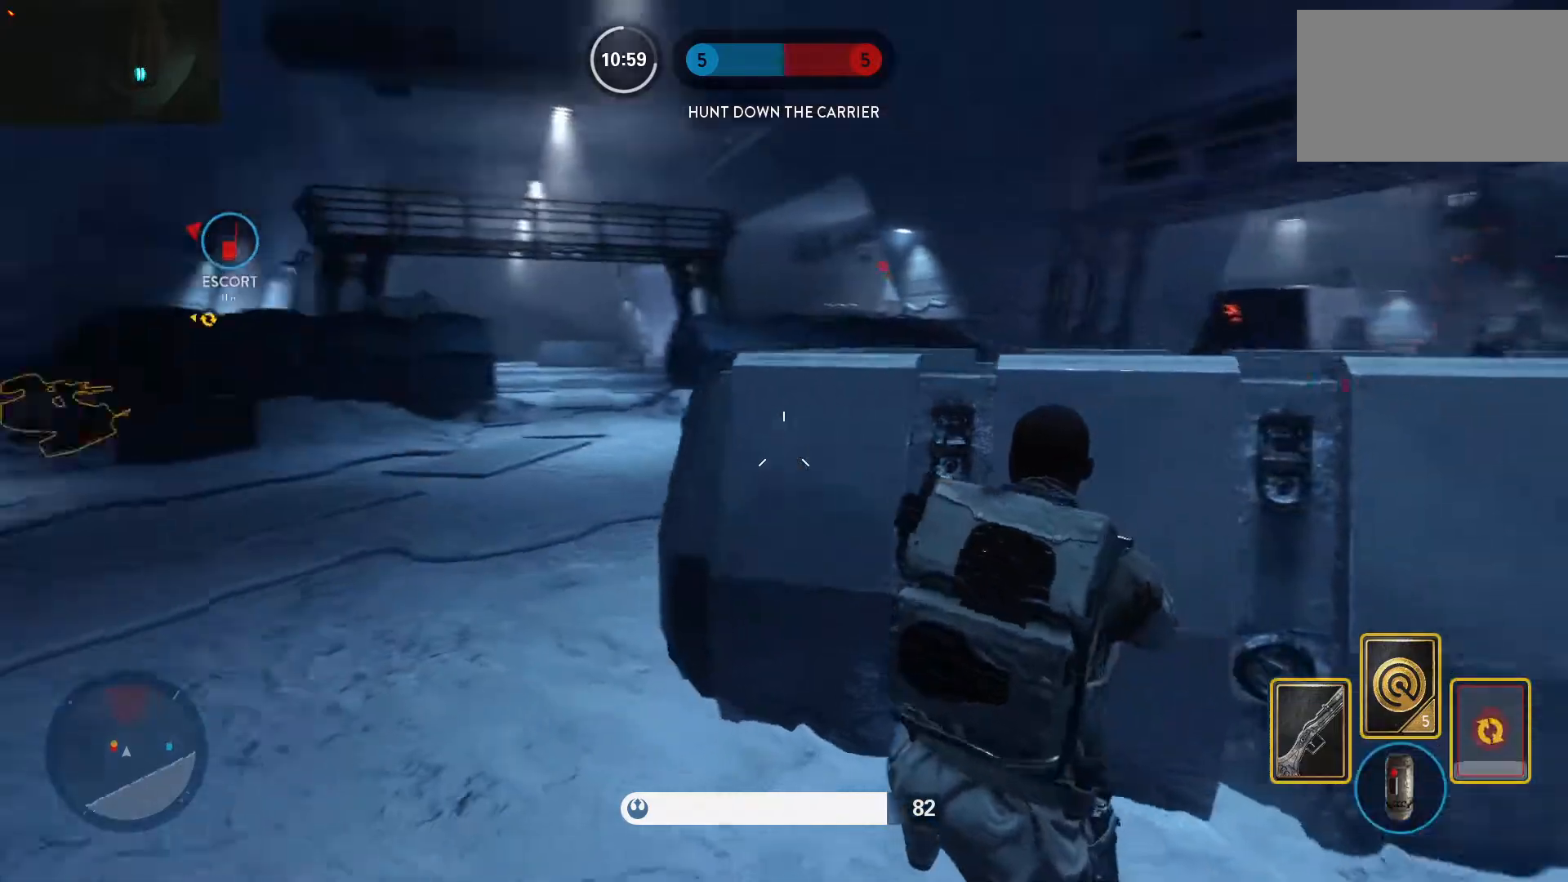
{"keys": ["a"], "mouse": [], "events": [[167, "ctrl", "down"], [217, "a", "down"], [267, "d", "up"], [317, "ctrl", "up"]]}
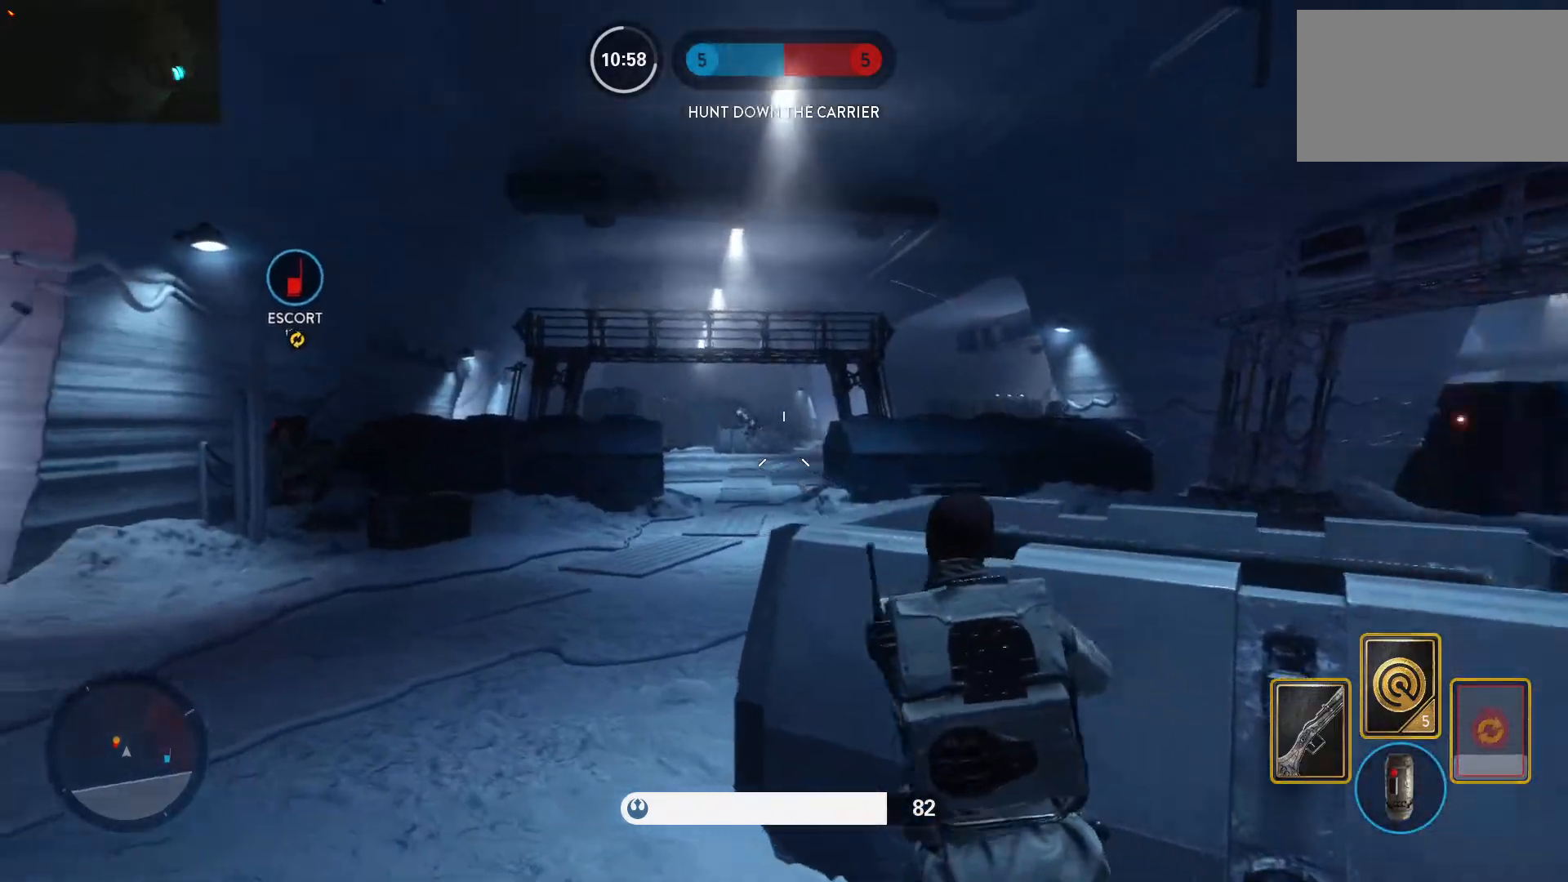
{"keys": ["d"], "mouse": [], "events": [[50, "d", "down"], [83, "a", "up"], [83, "mouse_left", "down"], [183, "mouse_left", "up"], [233, "mouse_left", "down"], [283, "a", "down"], [317, "mouse_left", "up"], [367, "d", "up"], [367, "mouse_left", "down"], [417, "d", "down"], [467, "a", "up"], [467, "mouse_left", "up"]]}
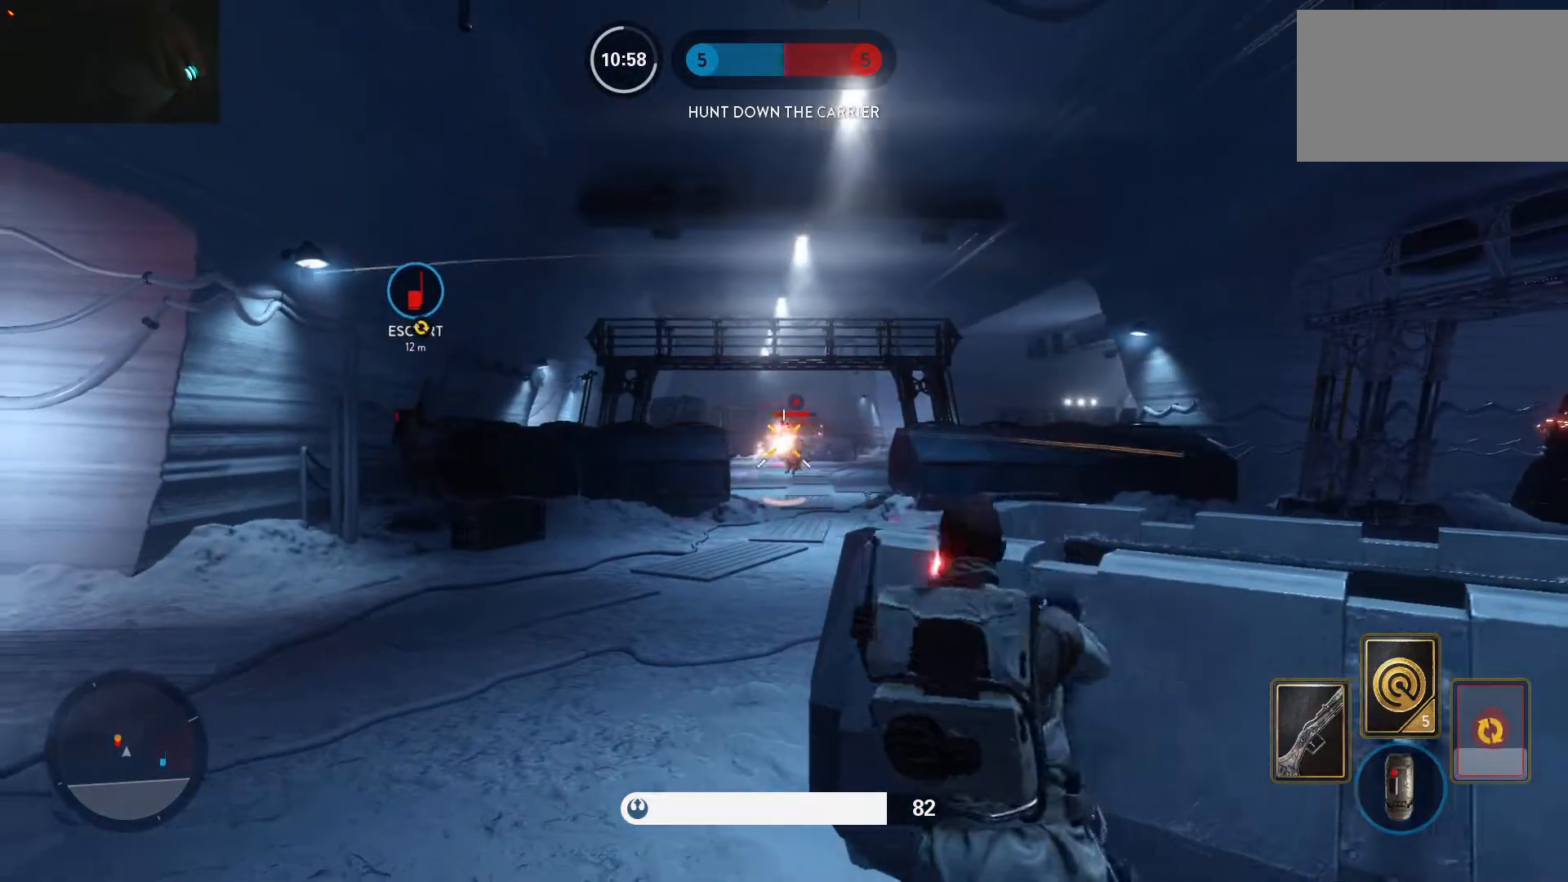
{"keys": ["d"], "mouse": ["left"], "events": [[17, "mouse_left", "down"], [100, "mouse_left", "up"], [150, "mouse_left", "down"], [250, "a", "down"], [250, "mouse_left", "up"], [300, "d", "up"], [300, "mouse_left", "down"], [383, "mouse_left", "up"], [433, "d", "down"], [433, "mouse_left", "down"], [483, "a", "up"]]}
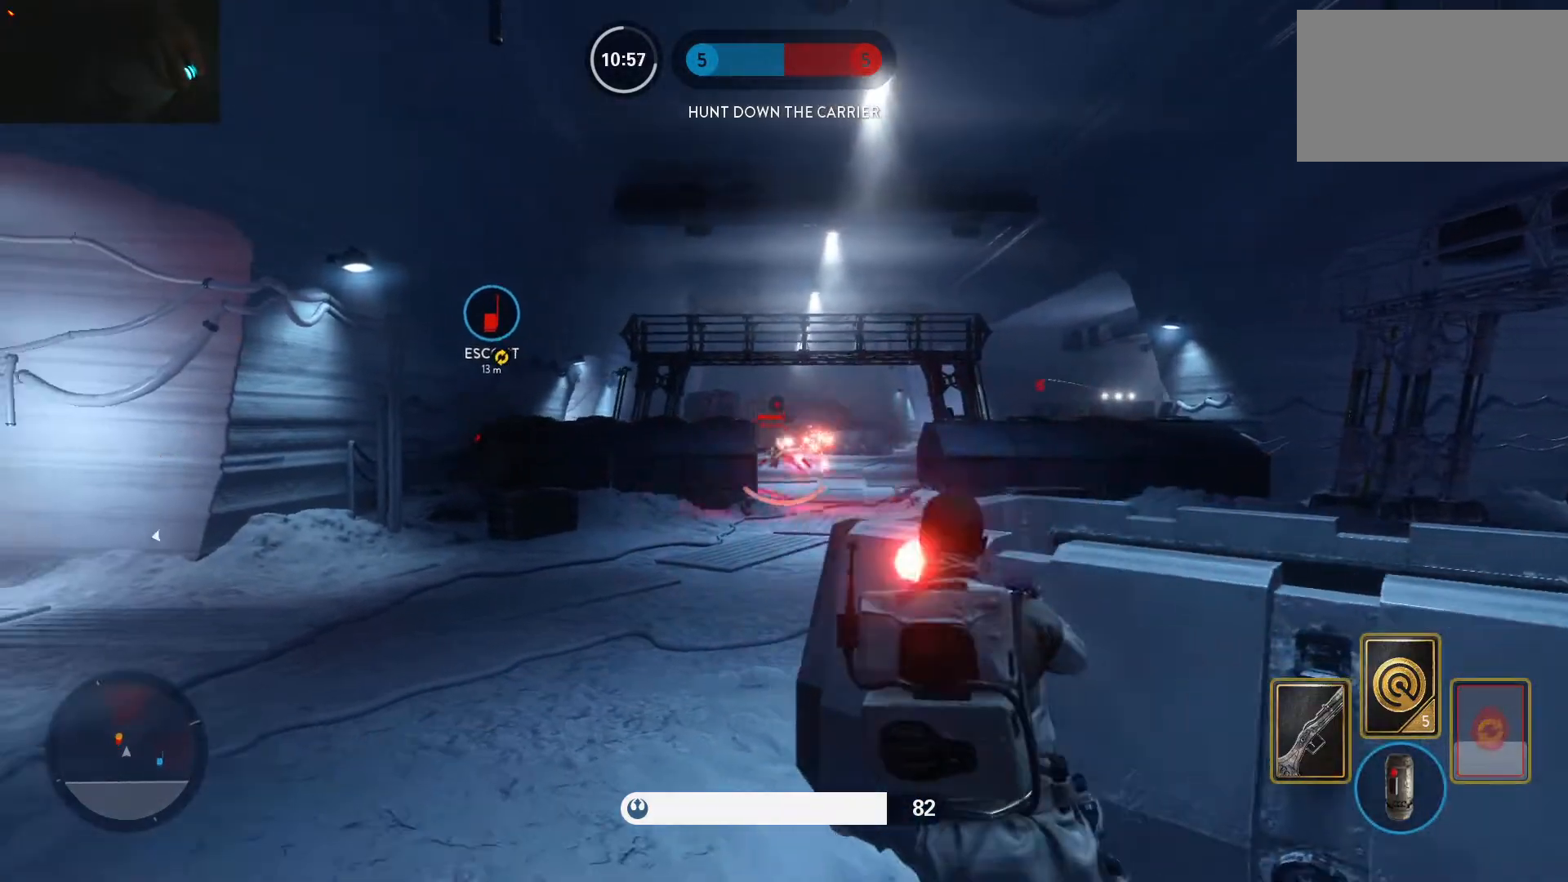
{"keys": ["d"], "mouse": [], "events": [[33, "mouse_left", "up"], [67, "mouse_left", "down"], [117, "a", "down"], [167, "d", "up"], [167, "mouse_left", "up"], [217, "d", "down"], [267, "ctrl", "down"], [317, "a", "up"], [450, "ctrl", "up"]]}
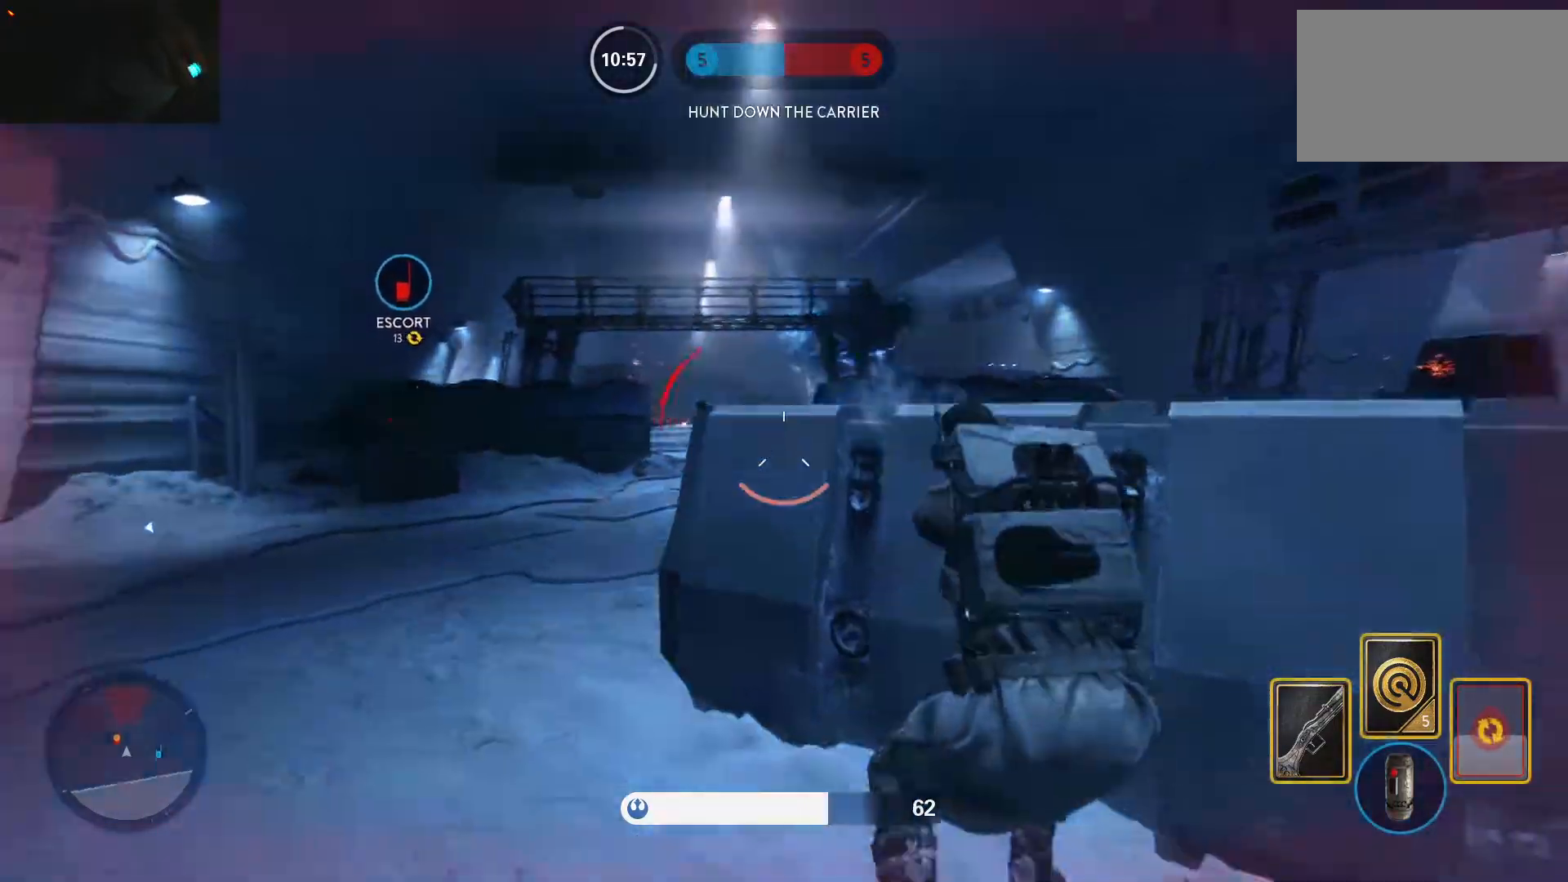
{"keys": ["a"], "mouse": [], "events": [[133, "ctrl", "down"], [183, "a", "down"], [283, "ctrl", "up"], [317, "d", "up"]]}
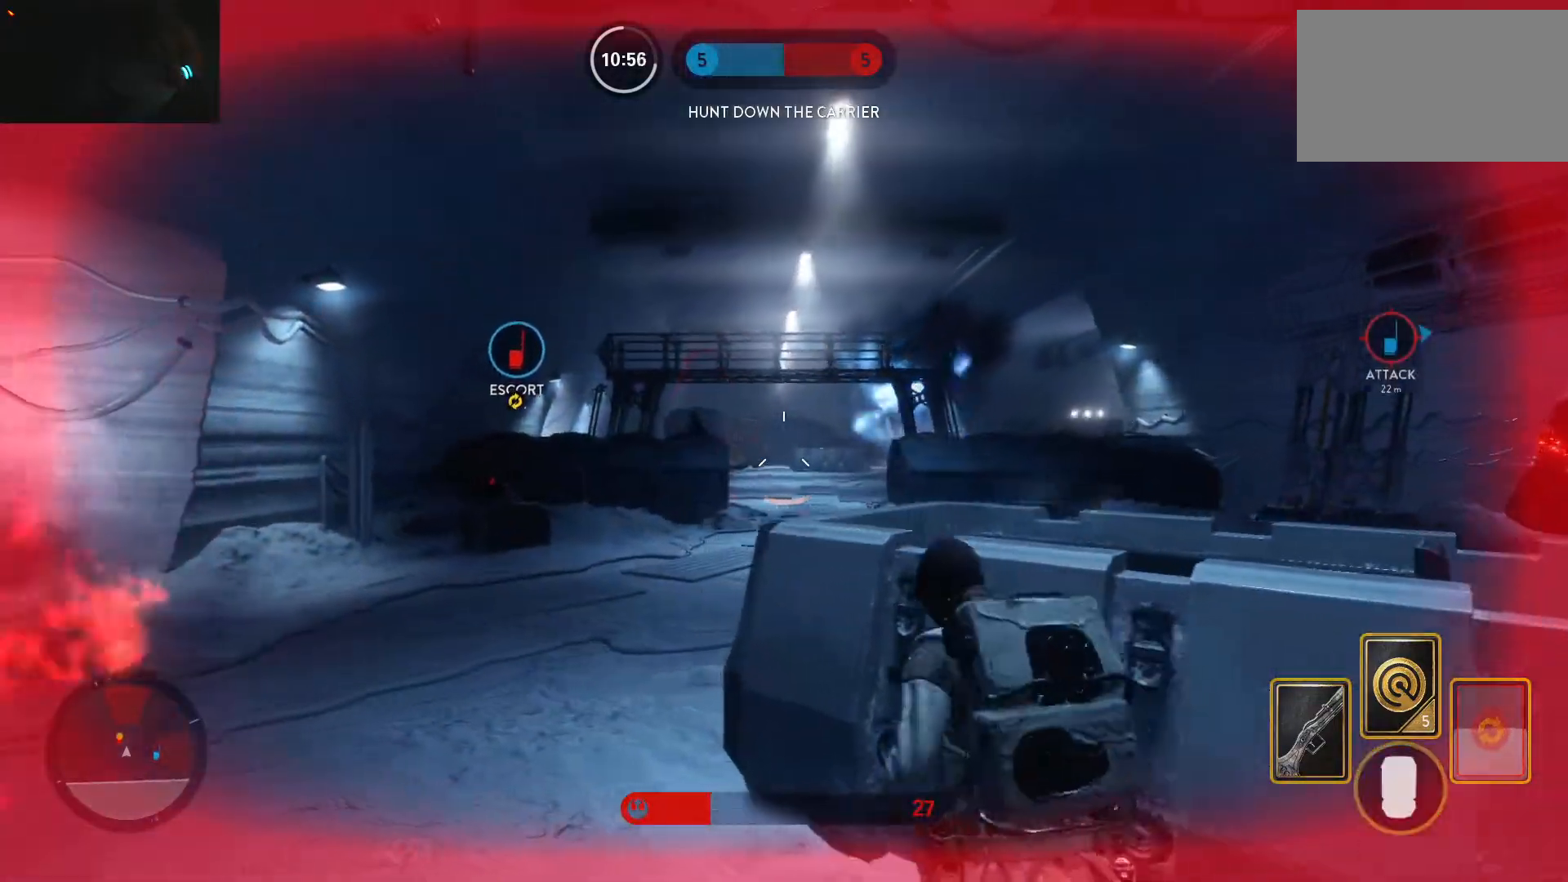
{"keys": ["ctrl", "d"], "mouse": [], "events": [[200, "a", "up"], [200, "d", "down"], [383, "ctrl", "down"]]}
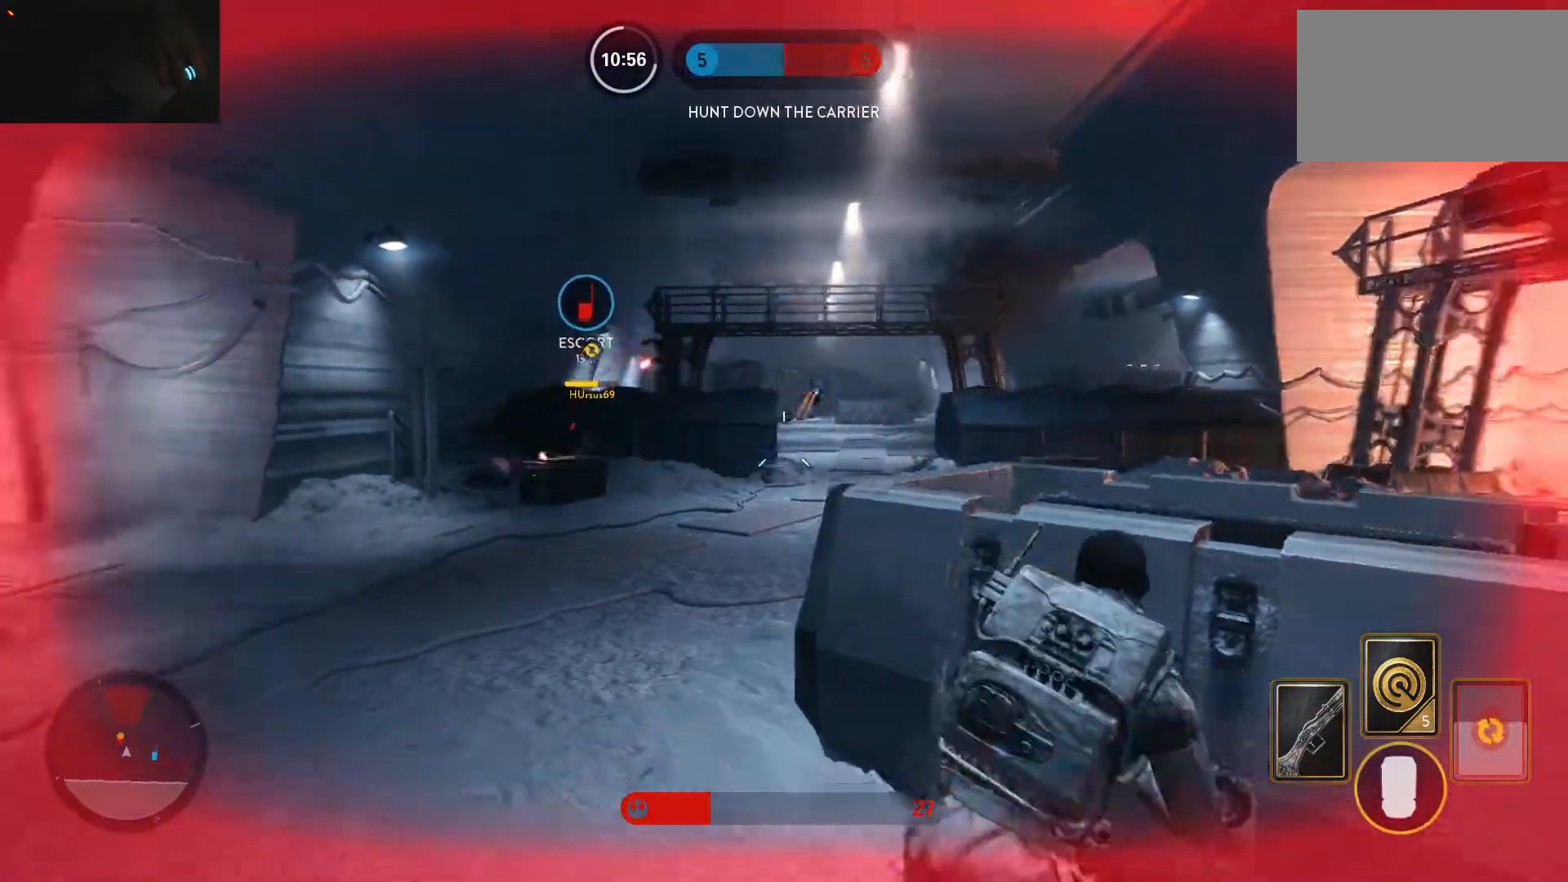
{"keys": ["a"], "mouse": ["left"], "events": [[67, "ctrl", "up"], [267, "d", "up"], [317, "a", "down"], [500, "mouse_left", "down"]]}
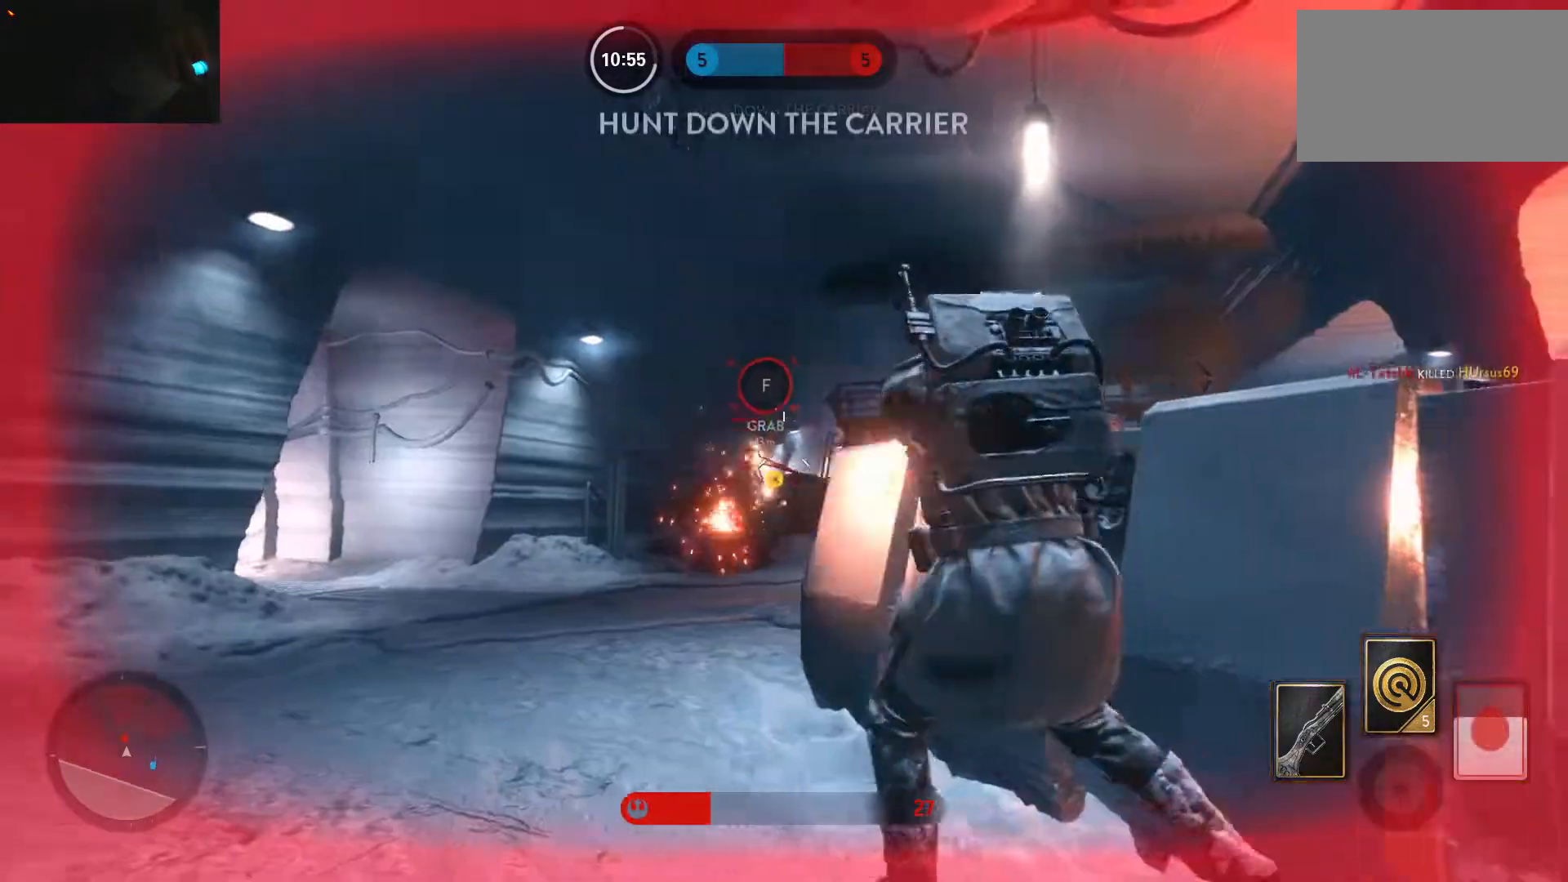
{"keys": ["d"], "mouse": ["left"], "events": [[83, "mouse_left", "up"], [133, "mouse_left", "down"], [233, "mouse_left", "up"], [283, "mouse_left", "down"], [317, "d", "down"], [367, "a", "up"]]}
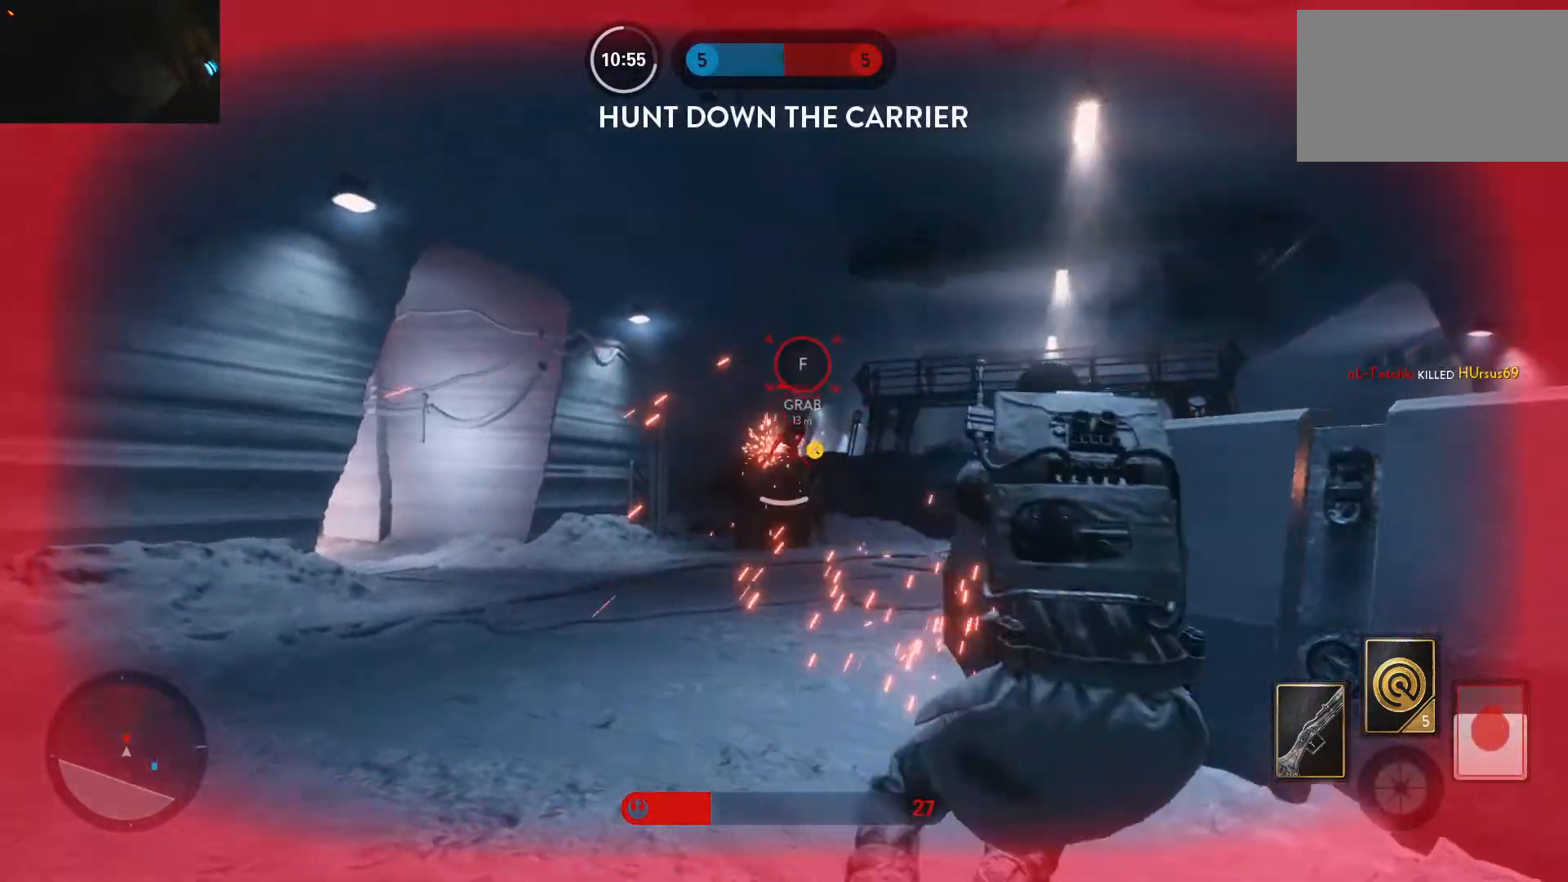
{"keys": ["d"], "mouse": ["left"], "events": [[67, "a", "down"], [67, "mouse_left", "up"], [100, "d", "up"], [100, "mouse_left", "down"], [200, "mouse_left", "up"], [250, "d", "down"], [250, "mouse_left", "down"], [300, "a", "up"]]}
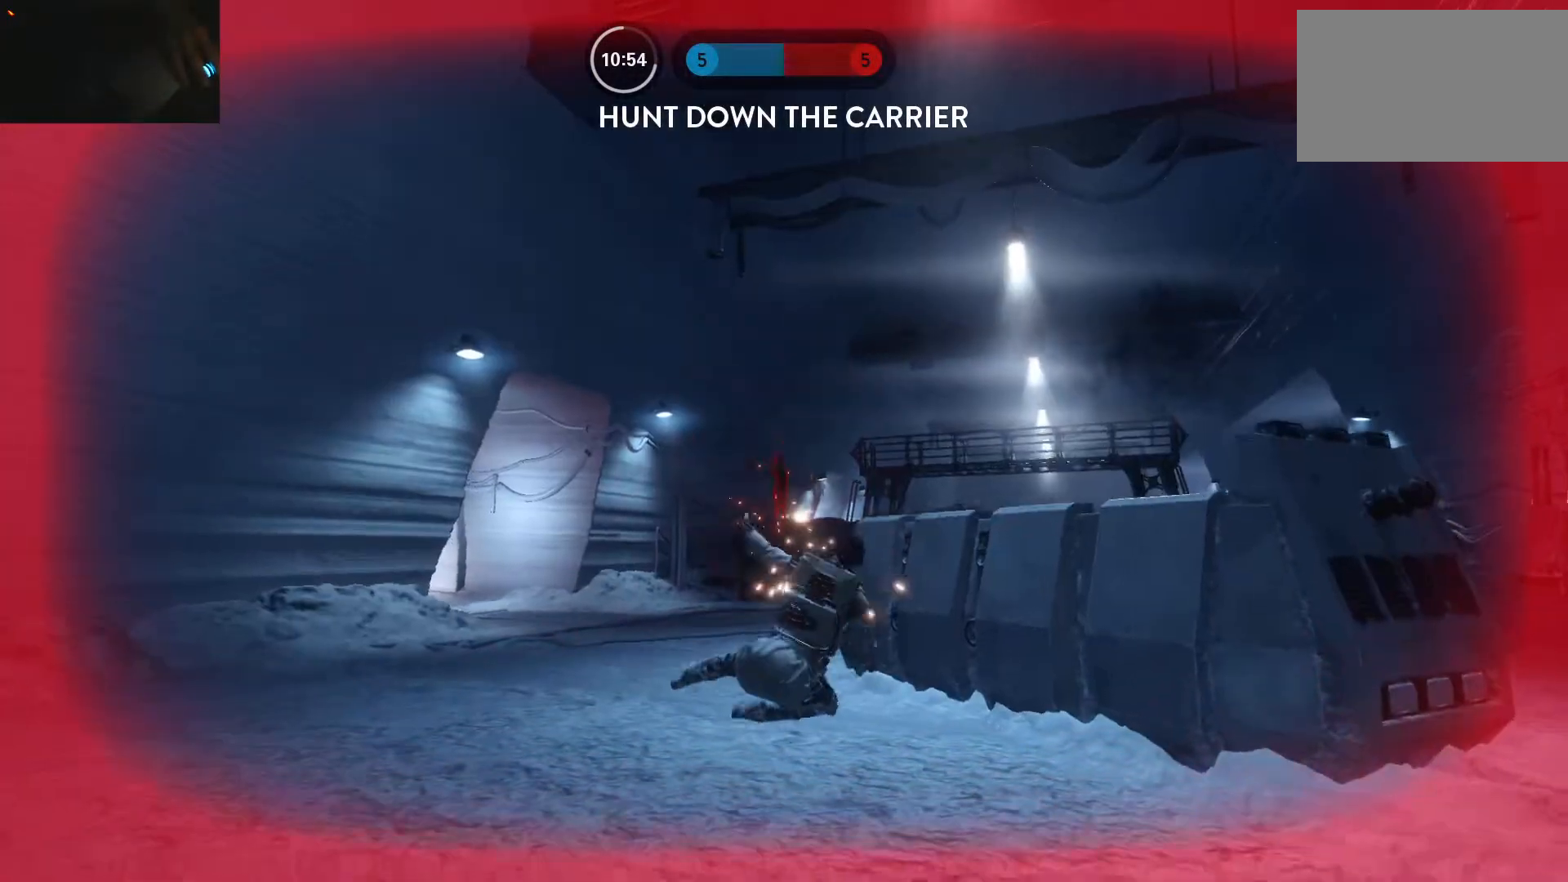
{"keys": [], "mouse": [], "events": [[167, "mouse_left", "up"], [217, "1", "down"], [217, "d", "up"], [317, "1", "up"], [400, "1", "down"], [500, "1", "up"]]}
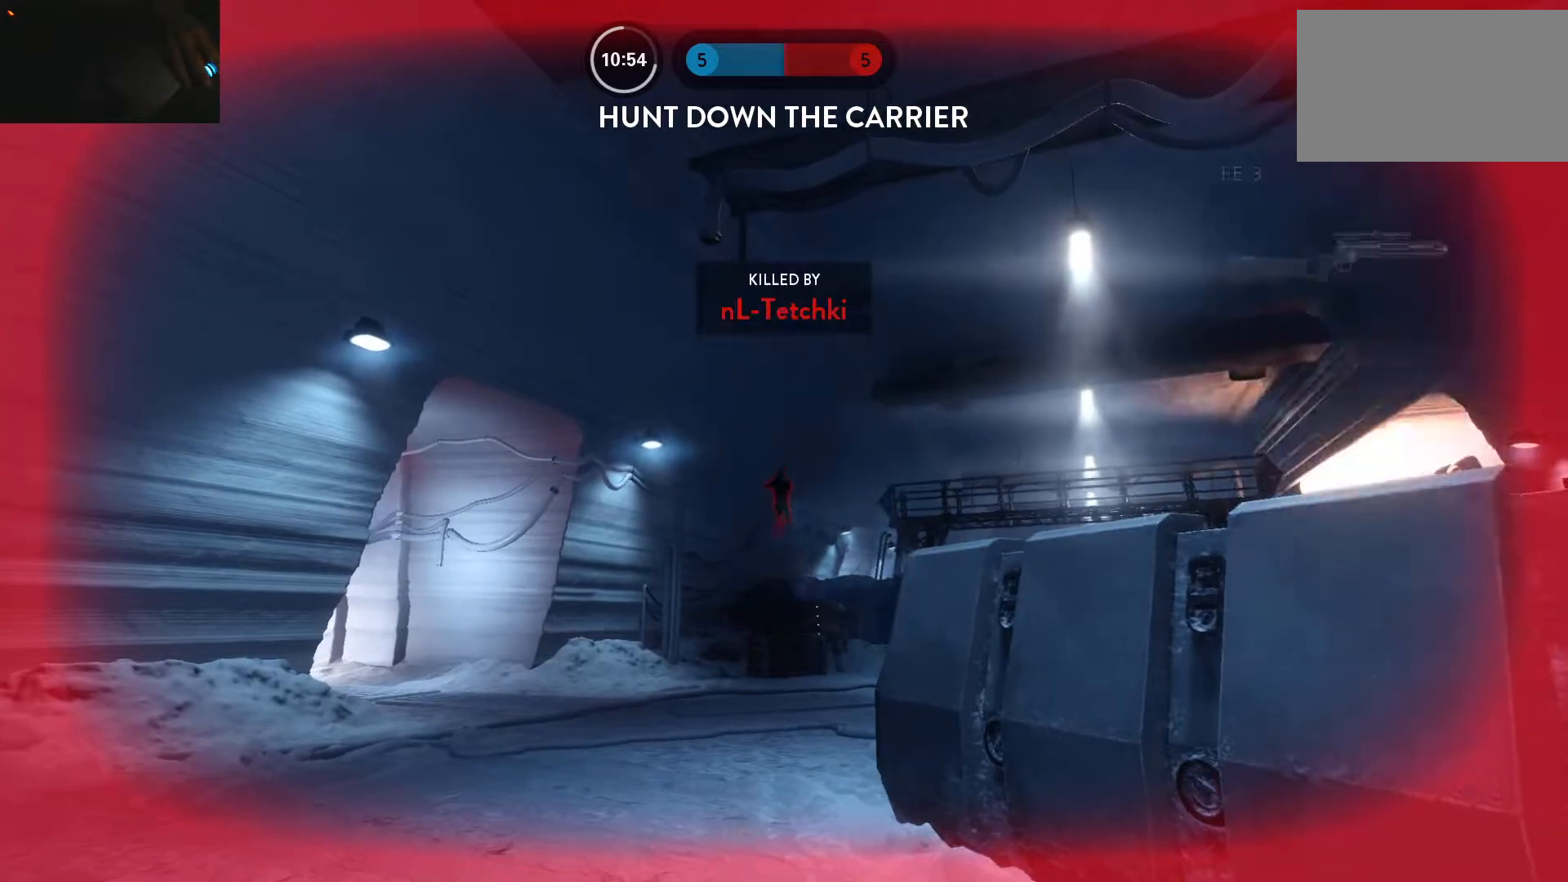
{"keys": ["1"], "mouse": [], "events": [[50, "1", "down"], [133, "1", "up"], [233, "1", "down"], [317, "1", "up"], [367, "1", "down"]]}
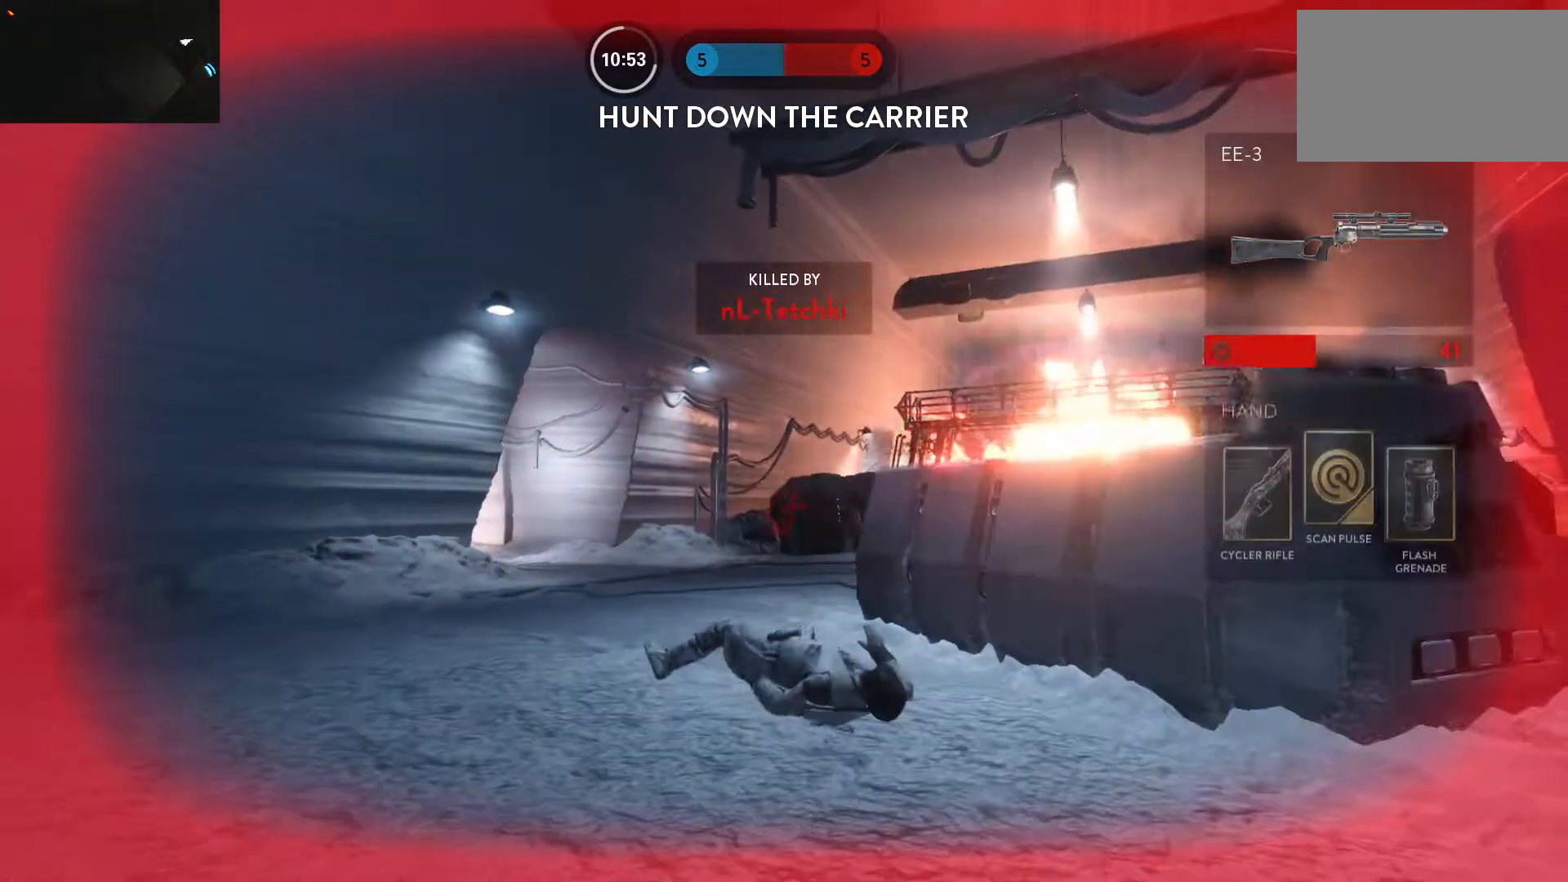
{"keys": ["1"], "mouse": [], "events": [[17, "1", "up"], [67, "1", "down"], [150, "1", "up"], [250, "1", "down"], [333, "1", "up"], [433, "1", "down"]]}
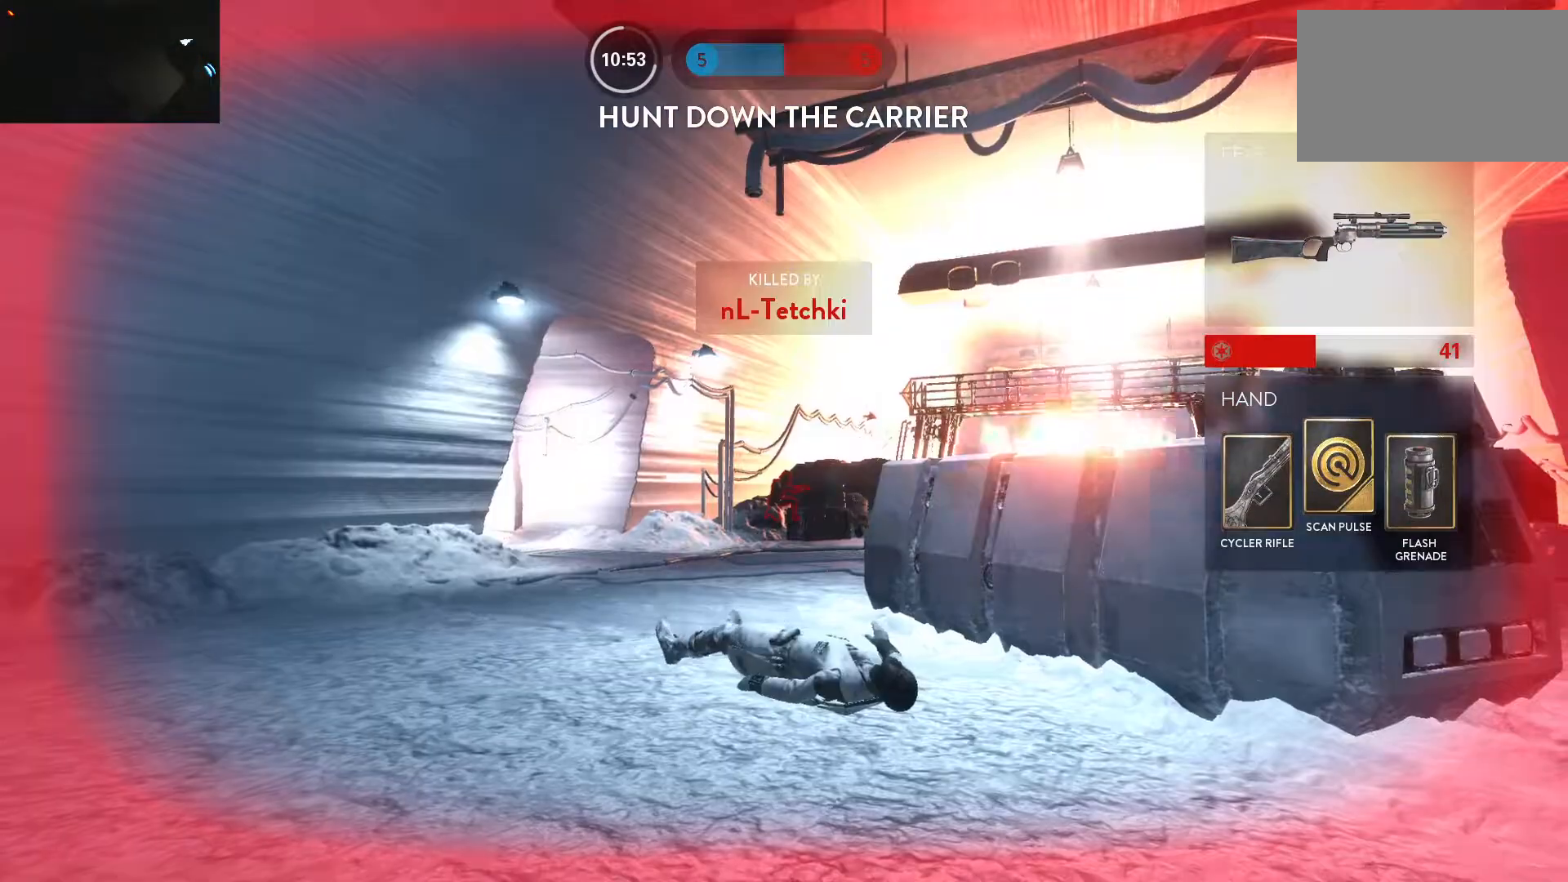
{"keys": [], "mouse": [], "events": [[67, "1", "up"], [117, "1", "down"], [267, "1", "up"], [350, "1", "down"], [500, "1", "up"]]}
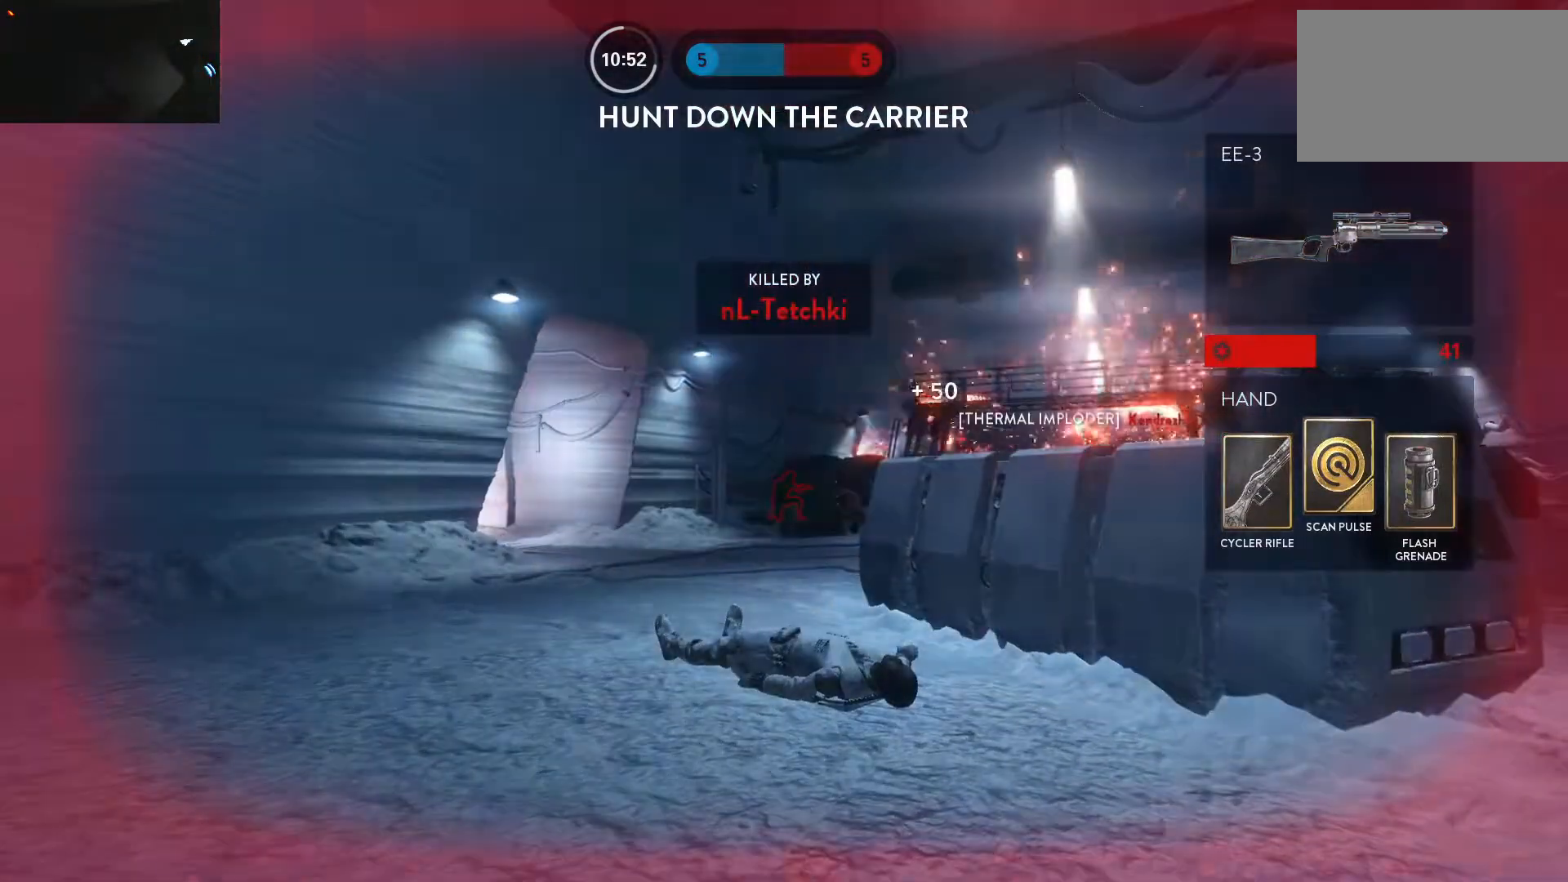
{"keys": ["1"], "mouse": [], "events": [[83, "1", "down"], [183, "1", "up"], [283, "1", "down"], [367, "1", "up"], [467, "1", "down"]]}
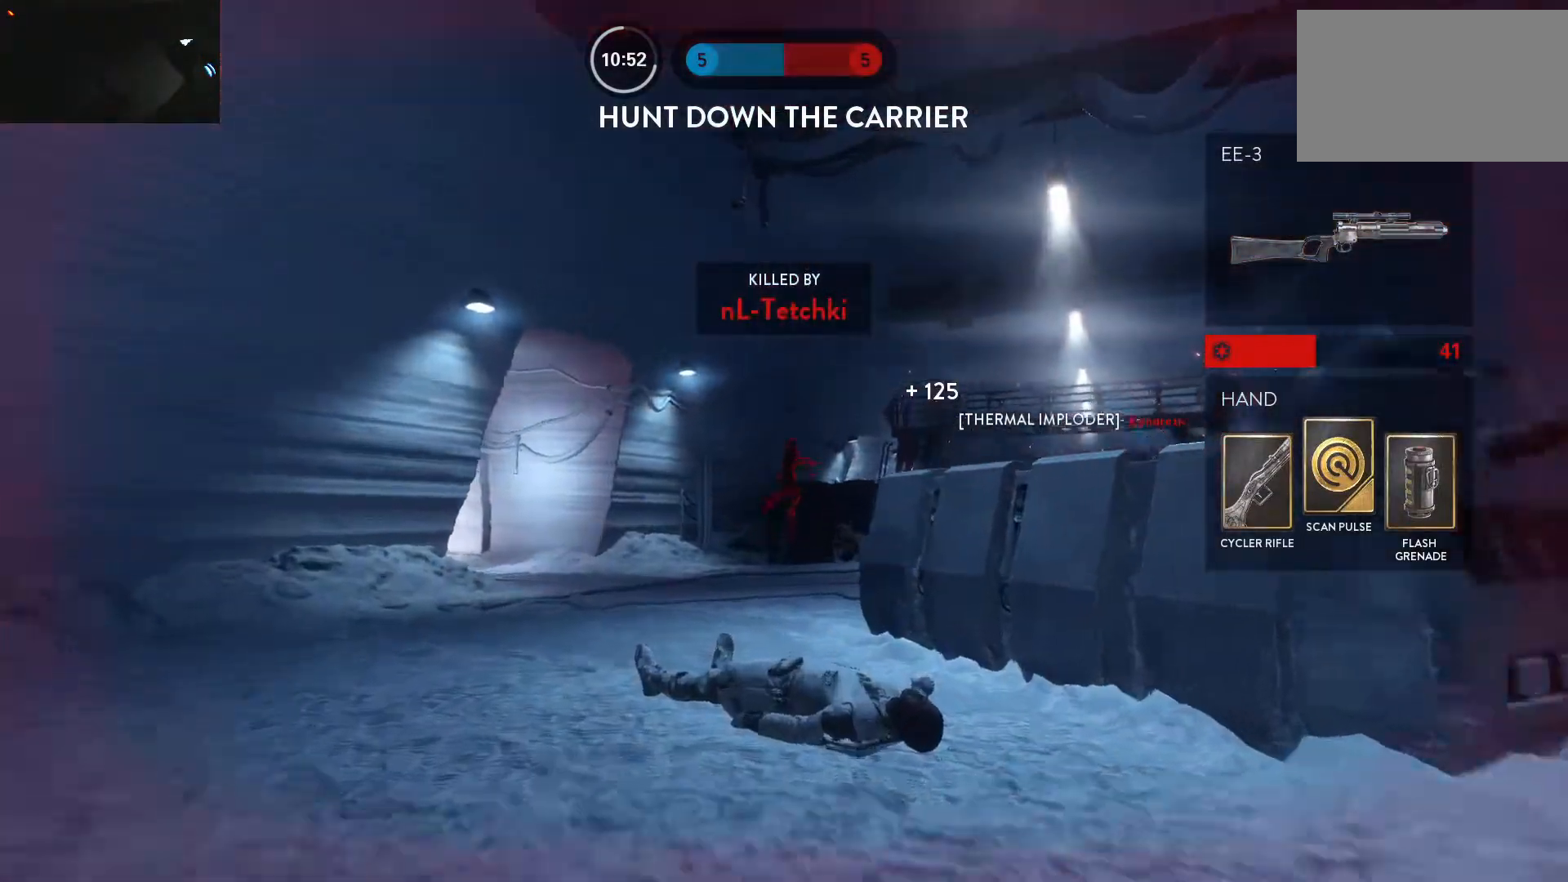
{"keys": ["1"], "mouse": [], "events": [[67, "1", "up"], [100, "1", "down"], [200, "1", "up"], [300, "1", "down"], [383, "1", "up"], [433, "1", "down"]]}
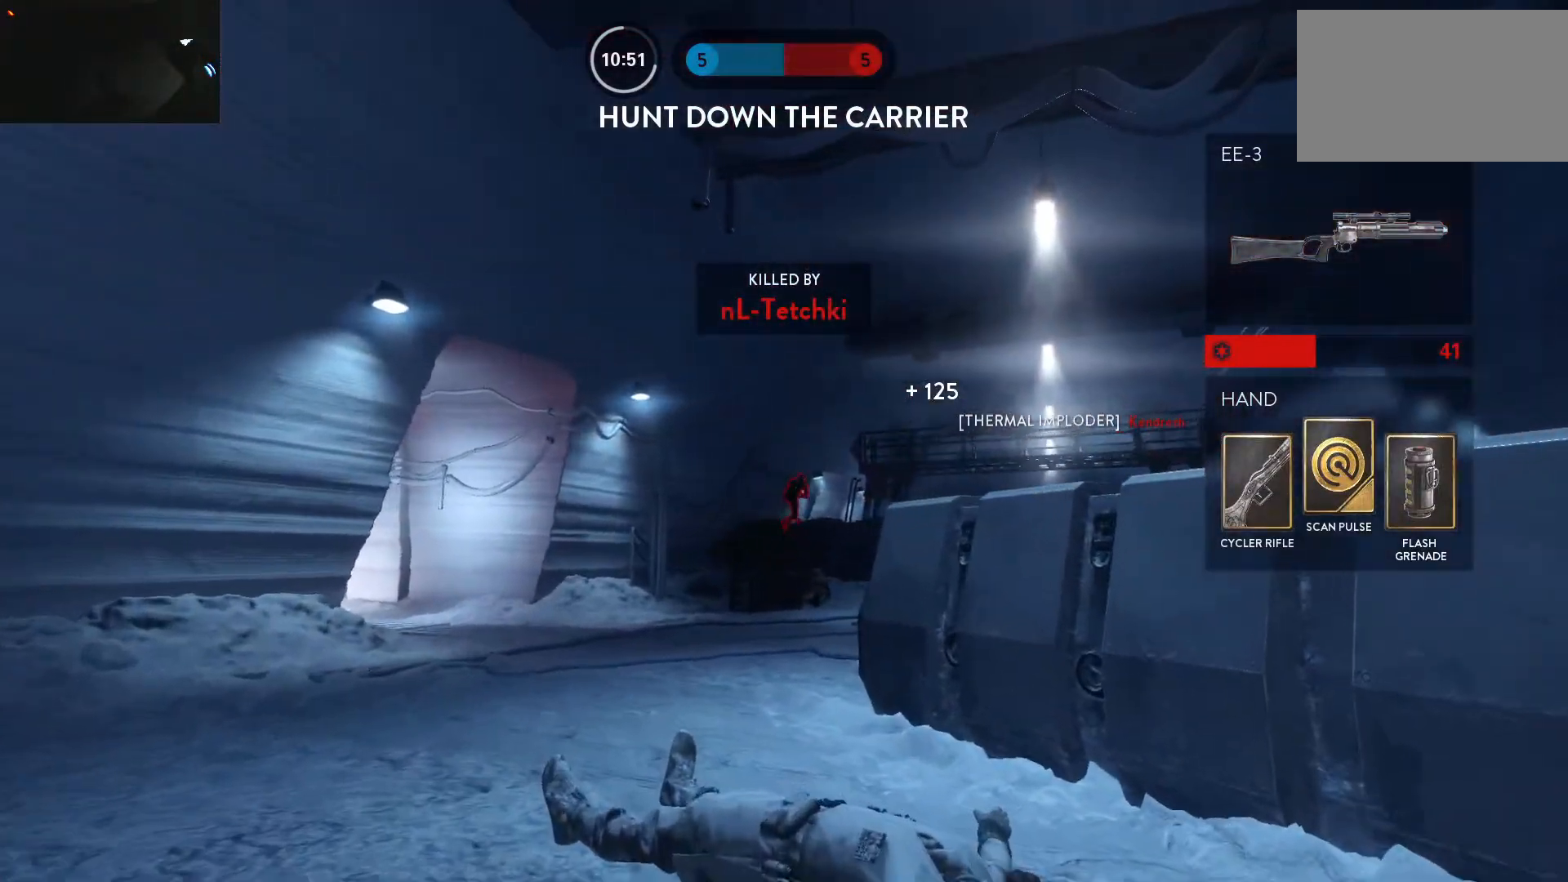
{"keys": ["1"], "mouse": [], "events": [[33, "1", "up"], [117, "1", "down"], [217, "1", "up"], [317, "1", "down"], [400, "1", "up"], [450, "1", "down"]]}
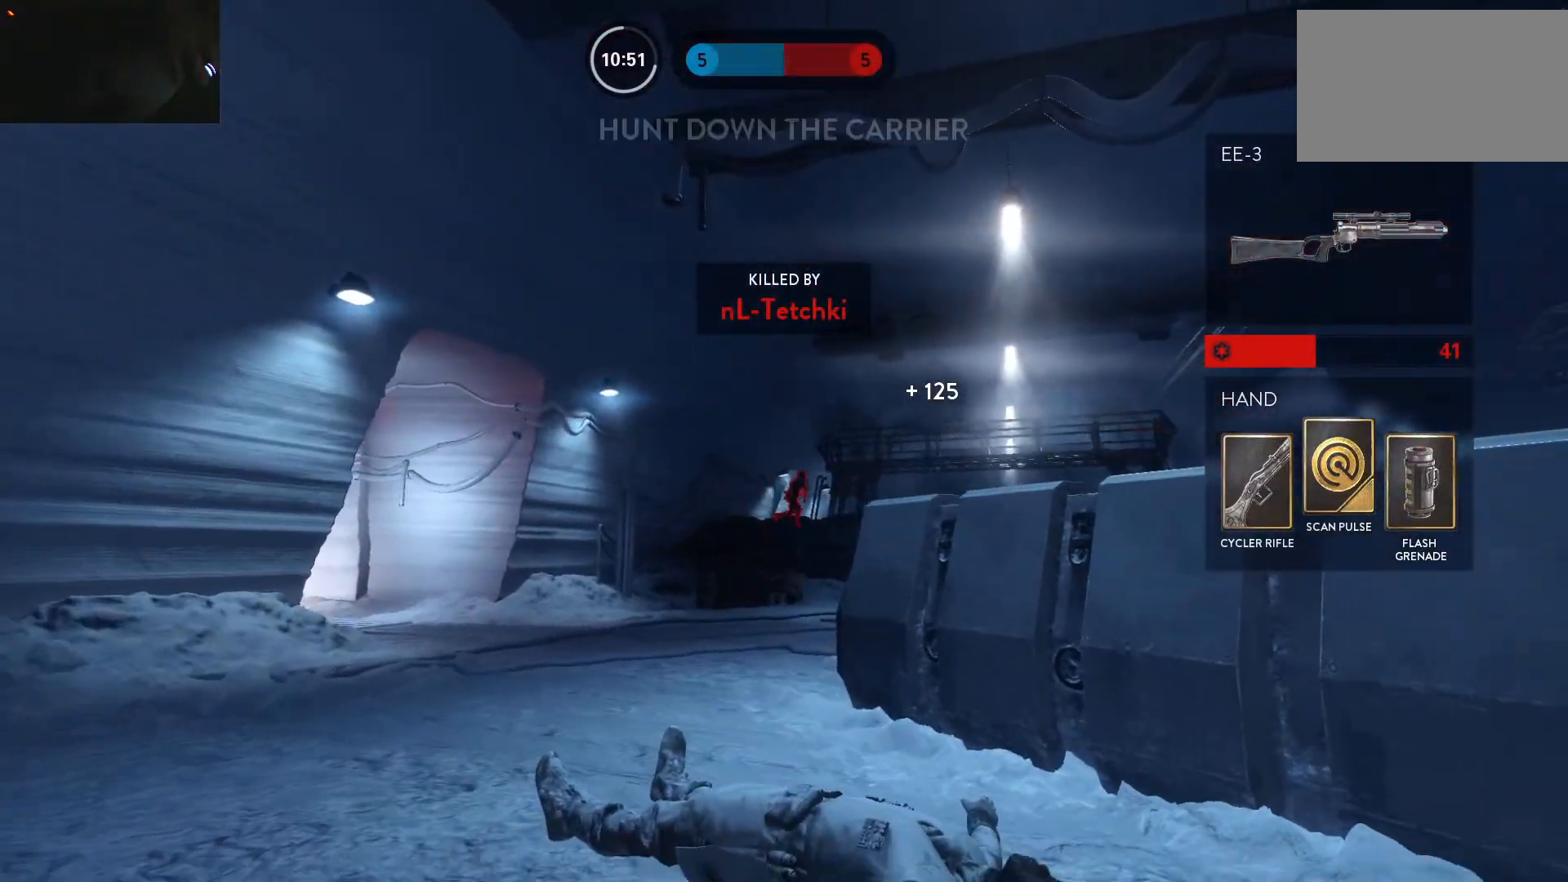
{"keys": [], "mouse": [], "events": [[50, "1", "up"], [133, "1", "down"], [183, "1", "up"], [283, "1", "down"], [317, "1", "up"], [417, "1", "down"], [467, "1", "up"]]}
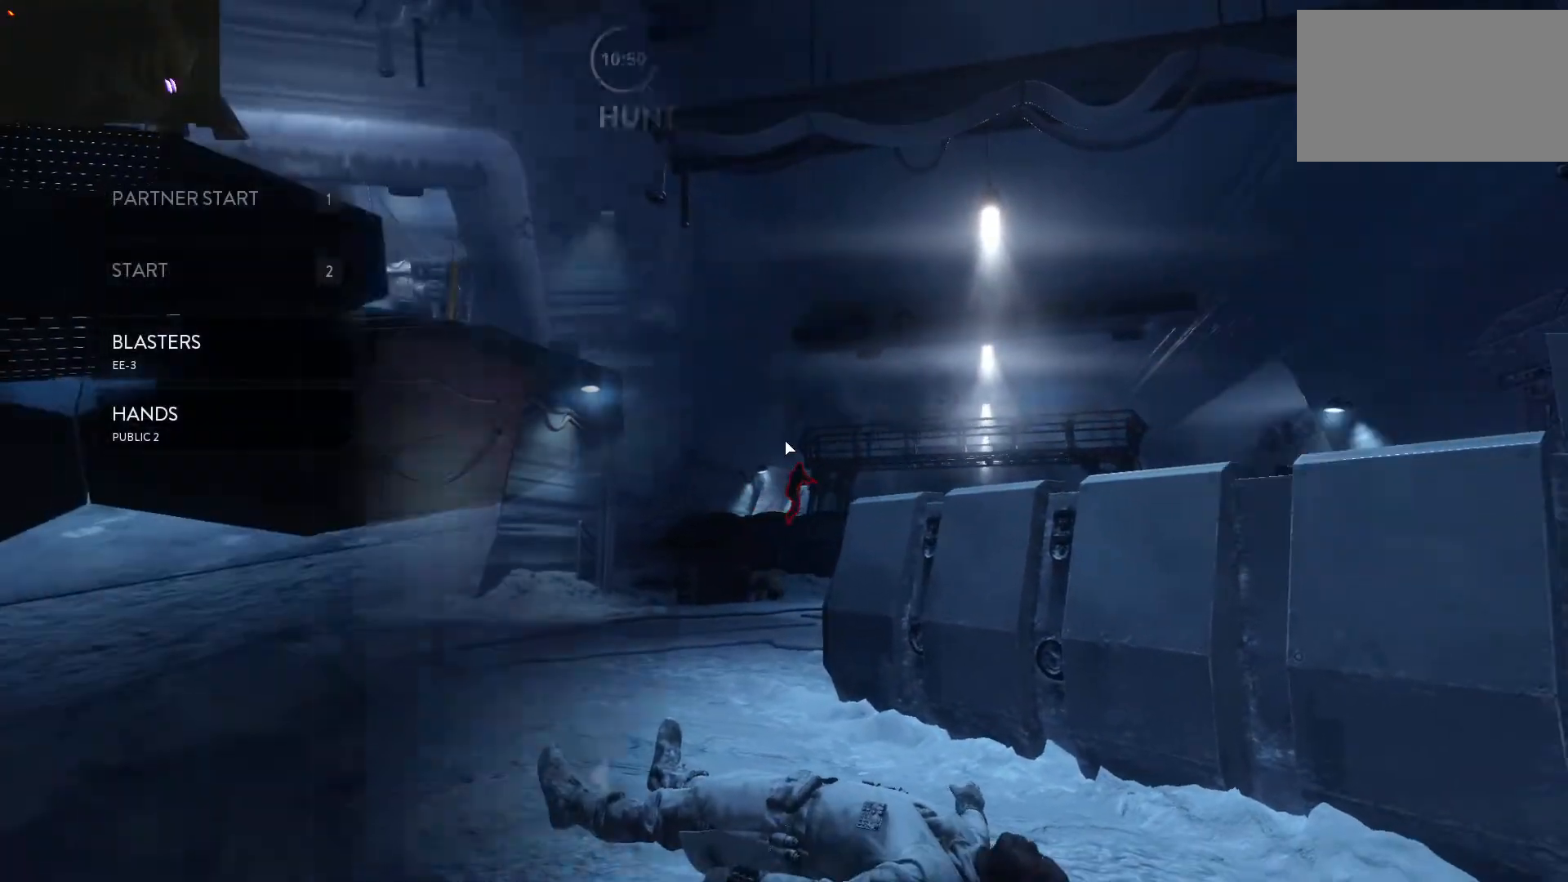
{"keys": ["a", "c", "shift", "w"], "mouse": [], "events": [[67, "1", "down"], [100, "1", "up"], [150, "1", "down"], [250, "1", "up"], [300, "w", "down"], [383, "shift", "down"], [483, "a", "down"], [483, "c", "down"]]}
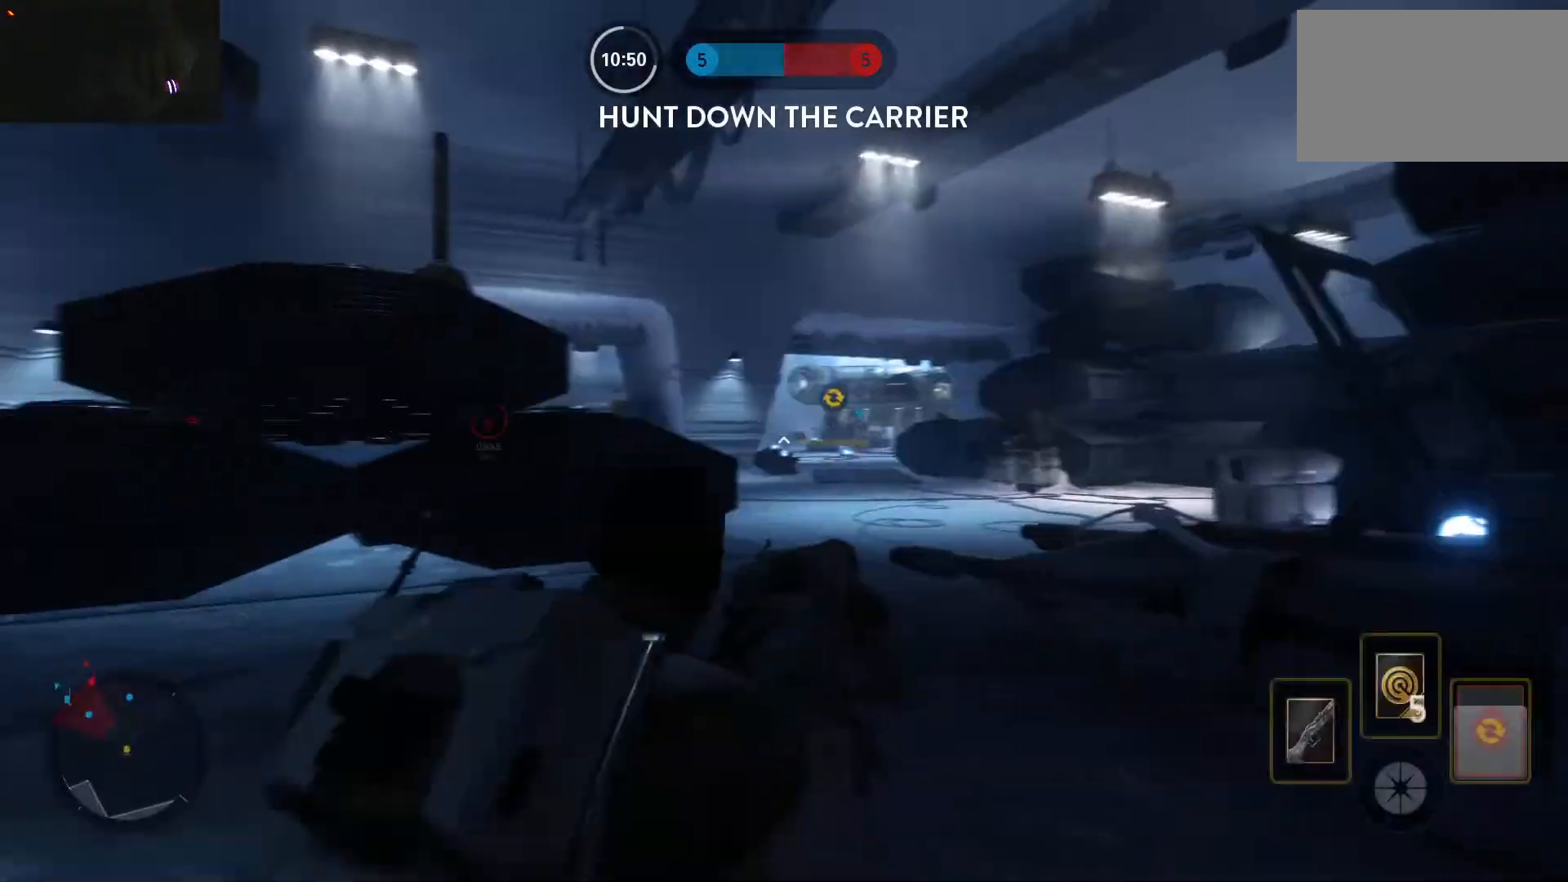
{"keys": ["a", "alt"], "mouse": [], "events": [[33, "c", "up"], [267, "shift", "up"], [450, "alt", "down"], [450, "w", "up"]]}
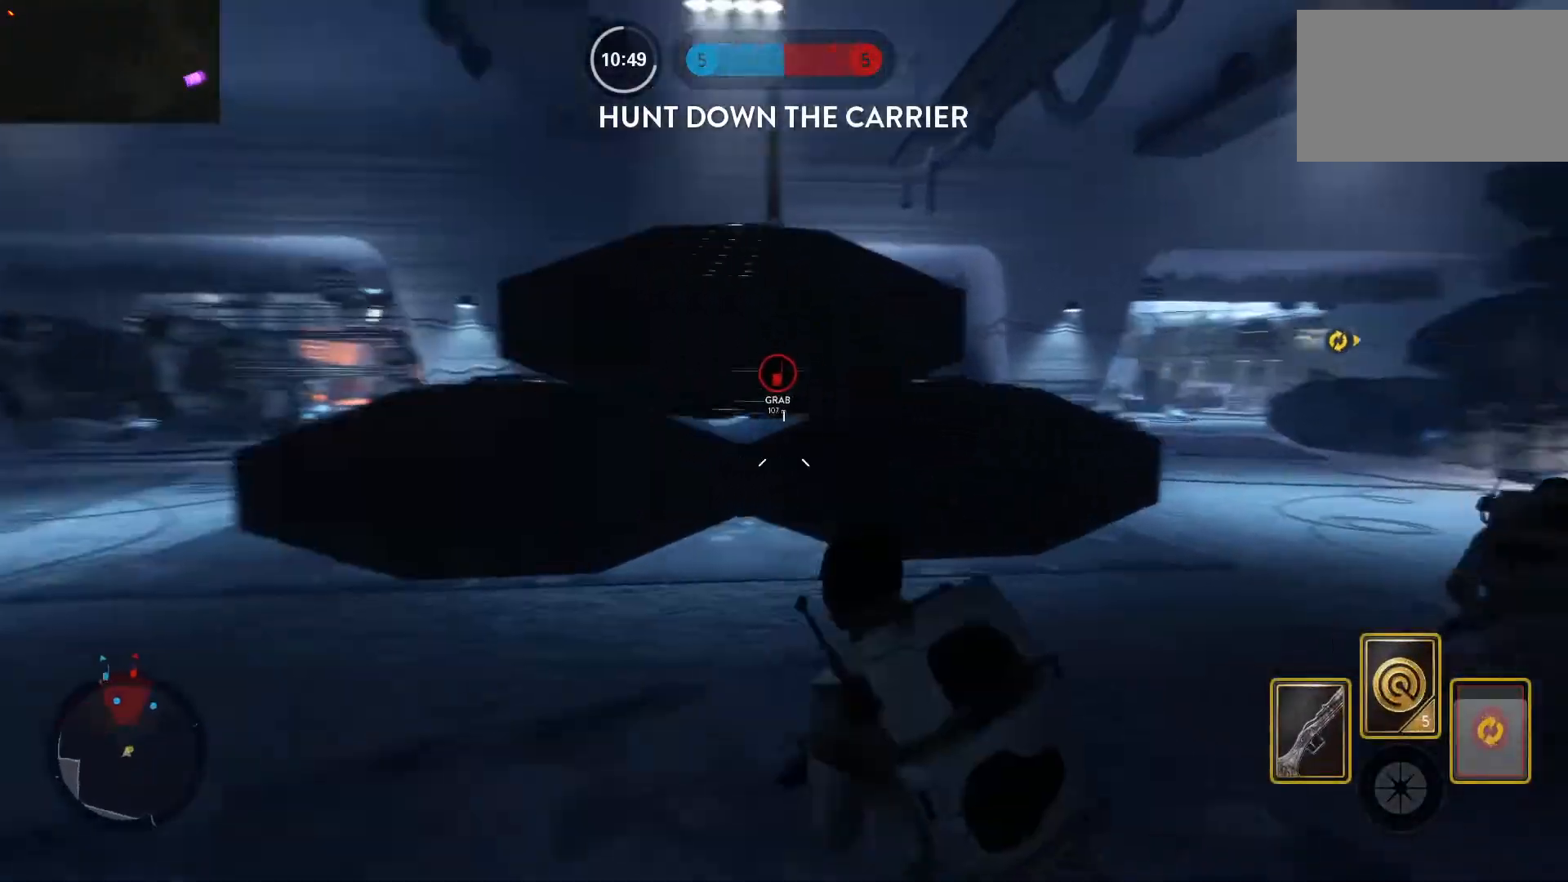
{"keys": ["a", "shift", "w"], "mouse": [], "events": [[50, "shift", "down"], [133, "alt", "up"], [133, "w", "down"], [233, "space", "down"], [283, "a", "up"], [283, "space", "up"], [367, "space", "down"], [417, "a", "down"], [417, "space", "up"]]}
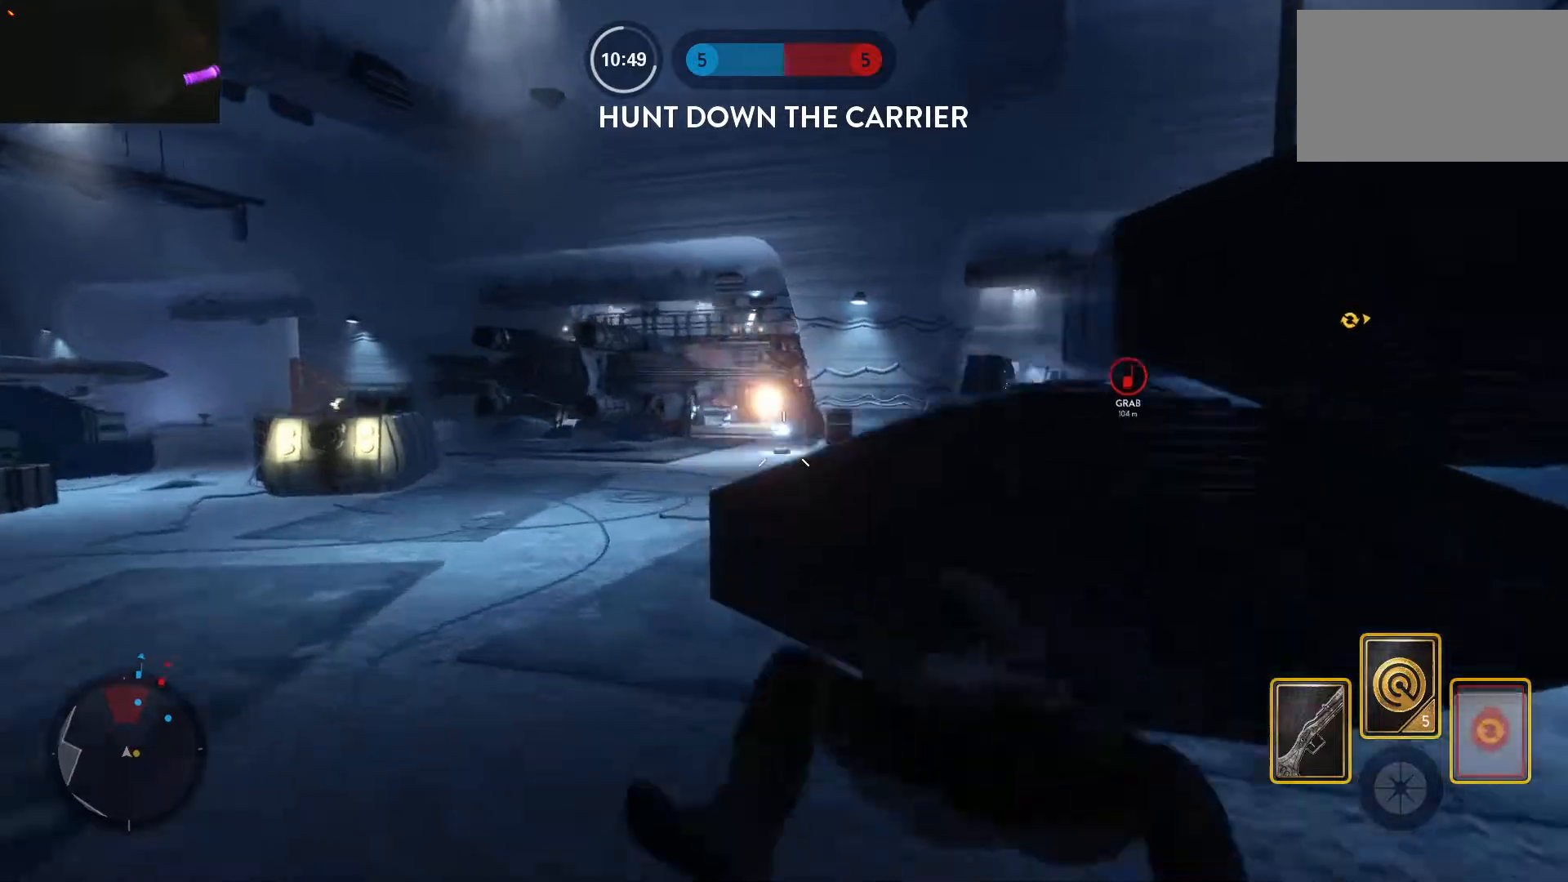
{"keys": ["a", "shift", "w"], "mouse": [], "events": [[17, "space", "down"], [100, "shift", "up"], [100, "space", "up"], [150, "space", "down"], [250, "shift", "down"], [250, "space", "up"]]}
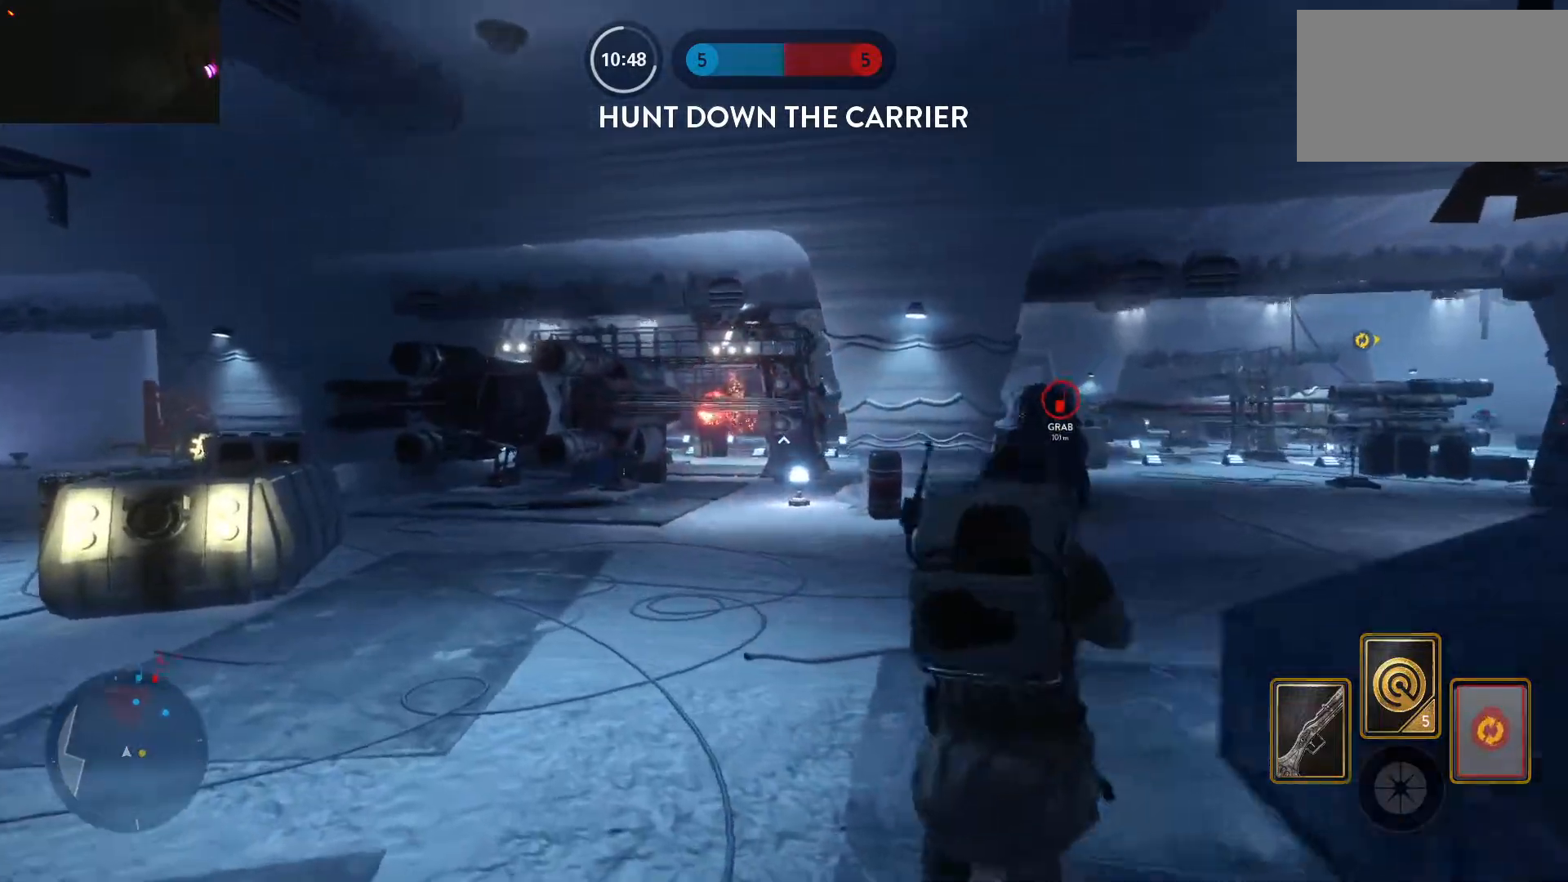
{"keys": ["a", "w"], "mouse": ["left"], "events": [[267, "shift", "up"], [300, "a", "up"], [400, "mouse_left", "down"], [450, "a", "down"], [450, "mouse_left", "up"], [500, "mouse_left", "down"]]}
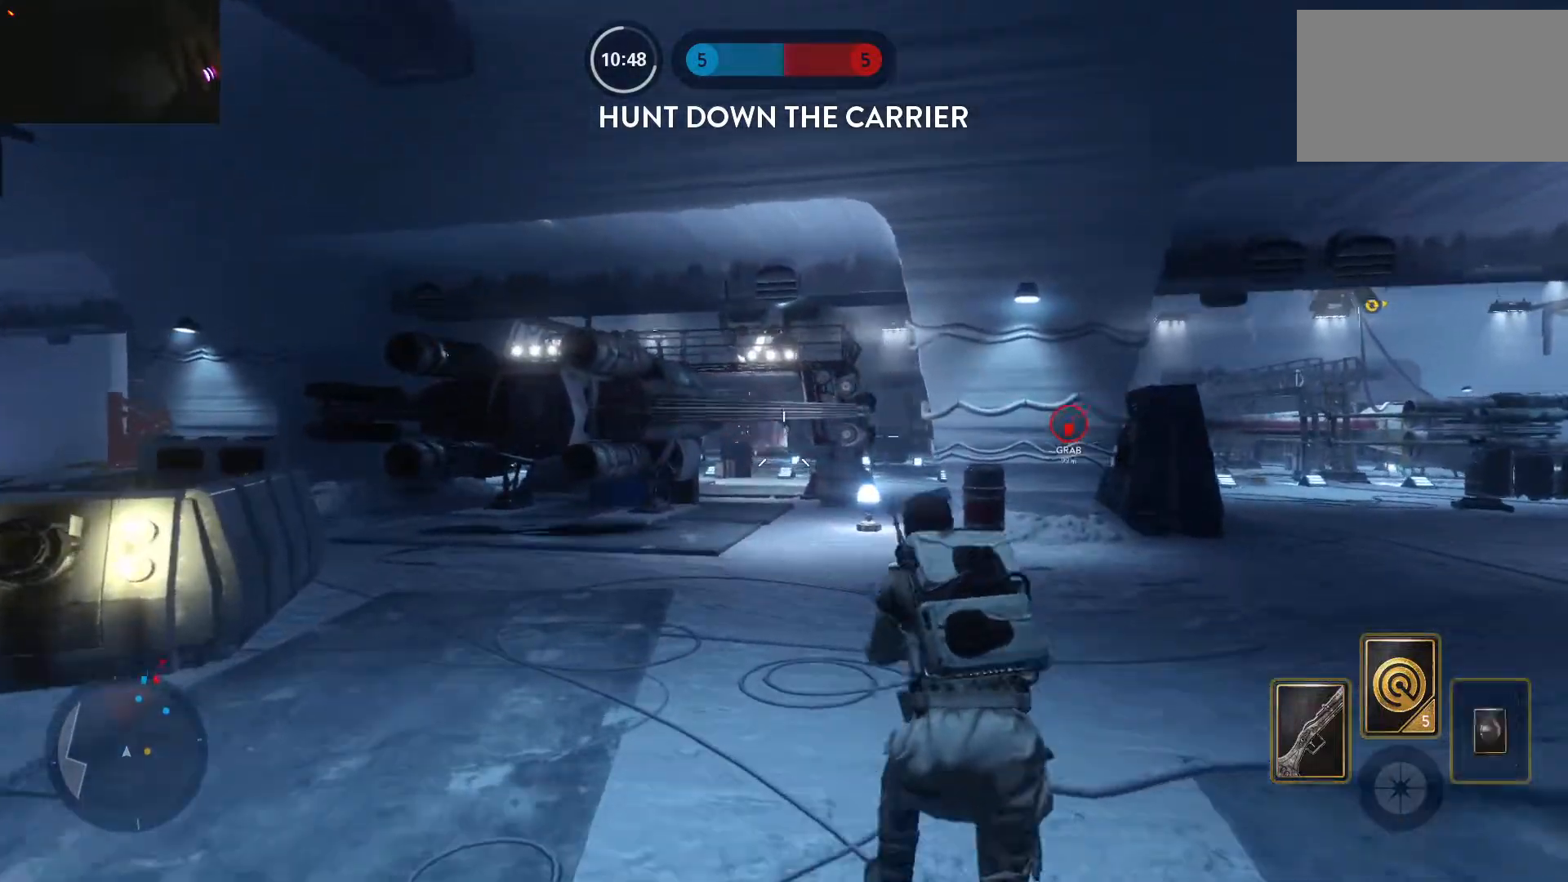
{"keys": ["a", "w"], "mouse": [], "events": [[83, "a", "up"], [133, "mouse_left", "up"], [183, "mouse_left", "down"], [283, "mouse_left", "up"], [317, "mouse_left", "down"], [417, "mouse_left", "up"], [467, "a", "down"]]}
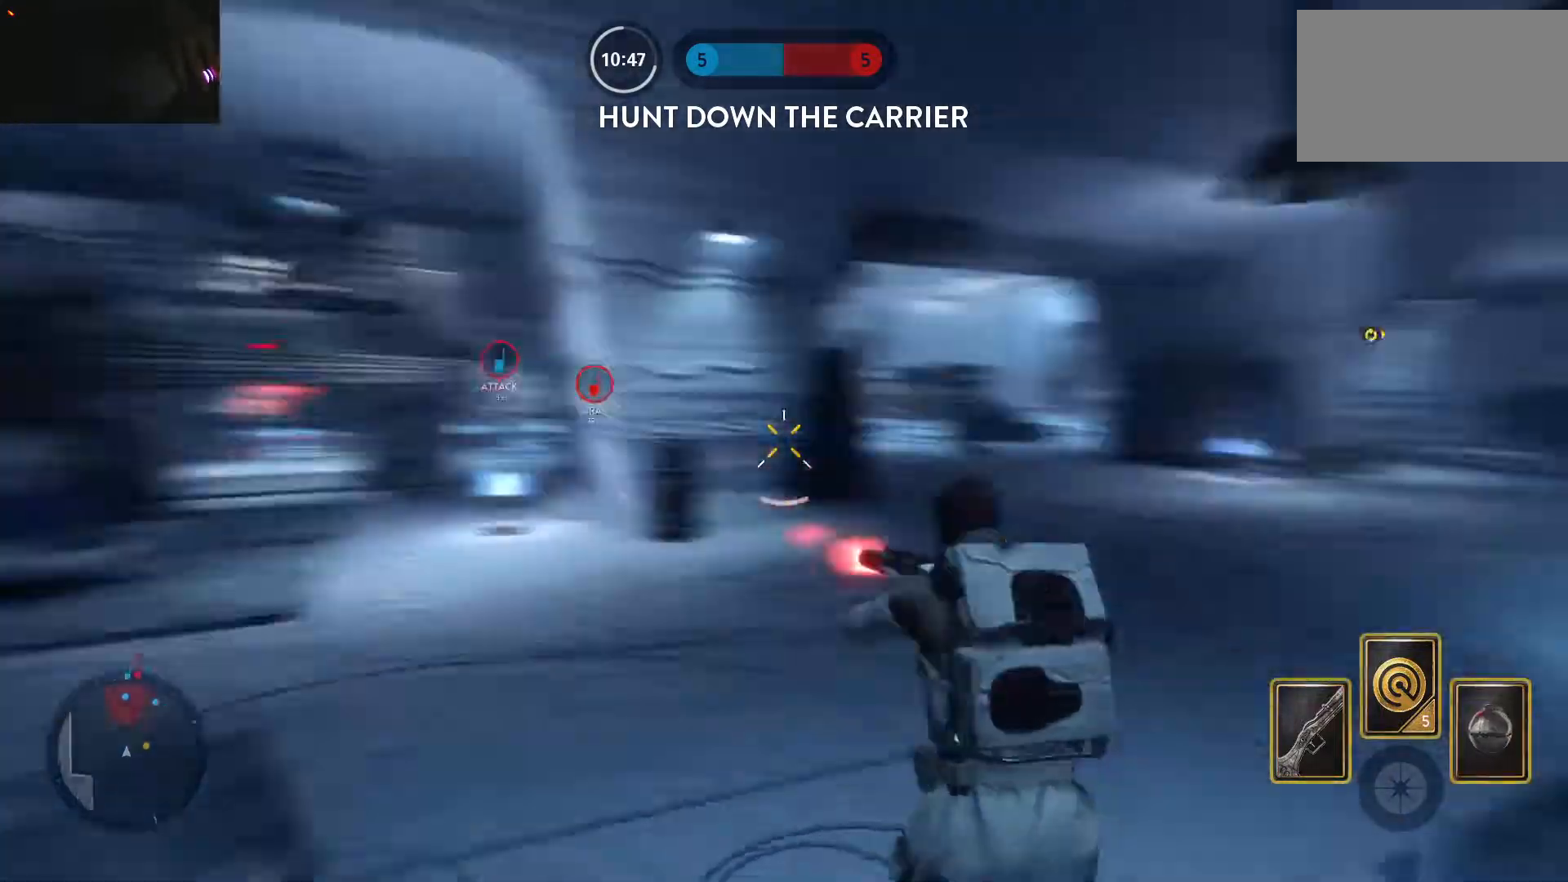
{"keys": ["w"], "mouse": [], "events": [[17, "alt", "down"], [67, "shift", "down"], [67, "w", "up"], [200, "alt", "up"], [200, "w", "down"], [250, "a", "up"], [333, "shift", "up"]]}
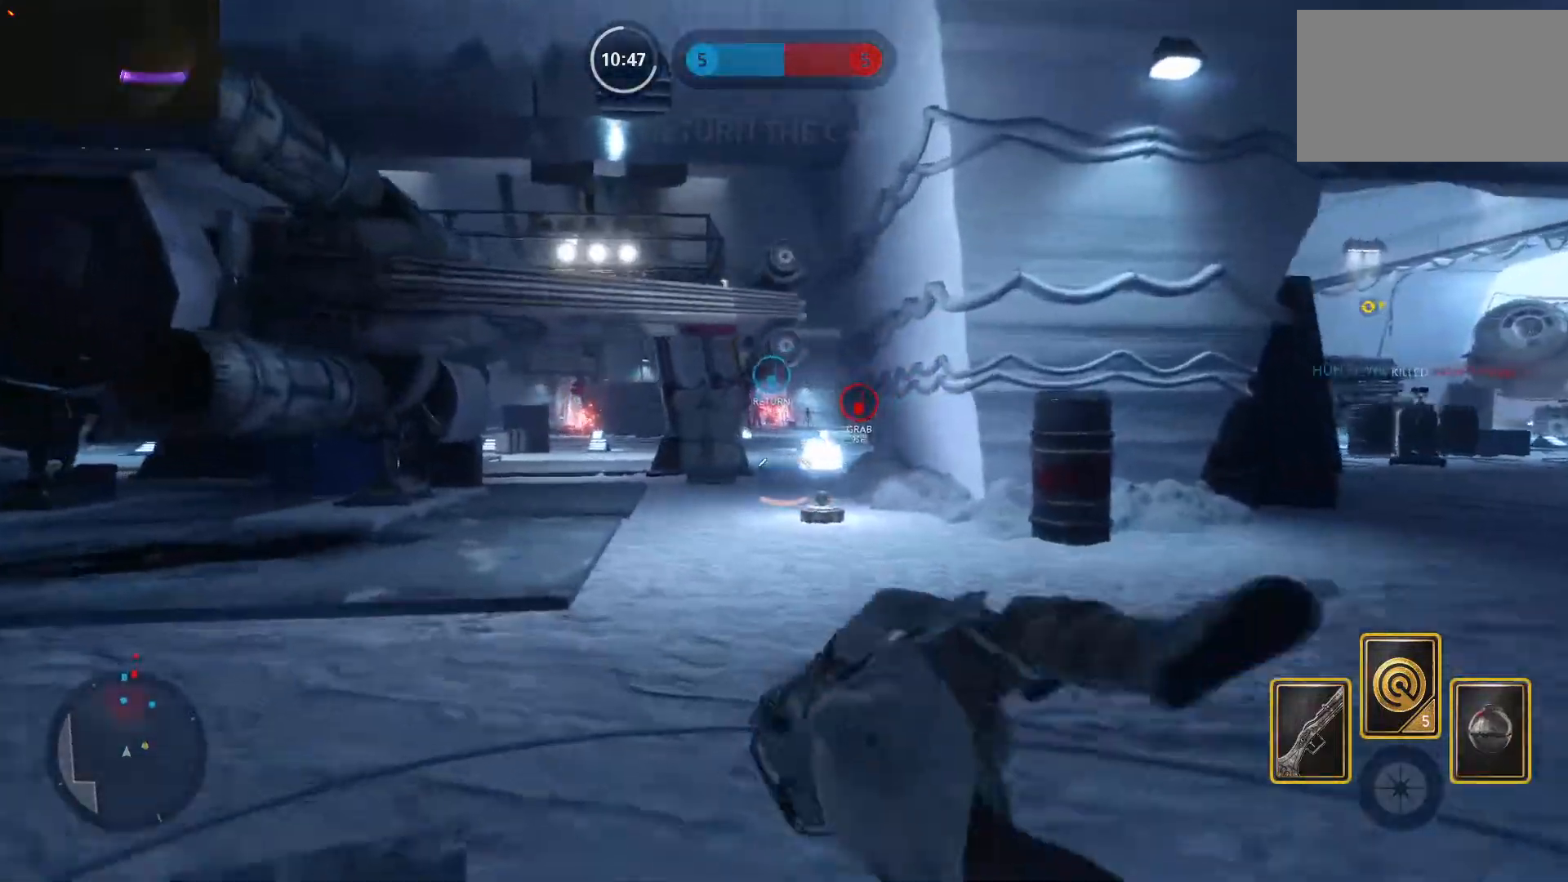
{"keys": ["a", "shift", "w"], "mouse": [], "events": [[167, "a", "down"], [217, "shift", "down"]]}
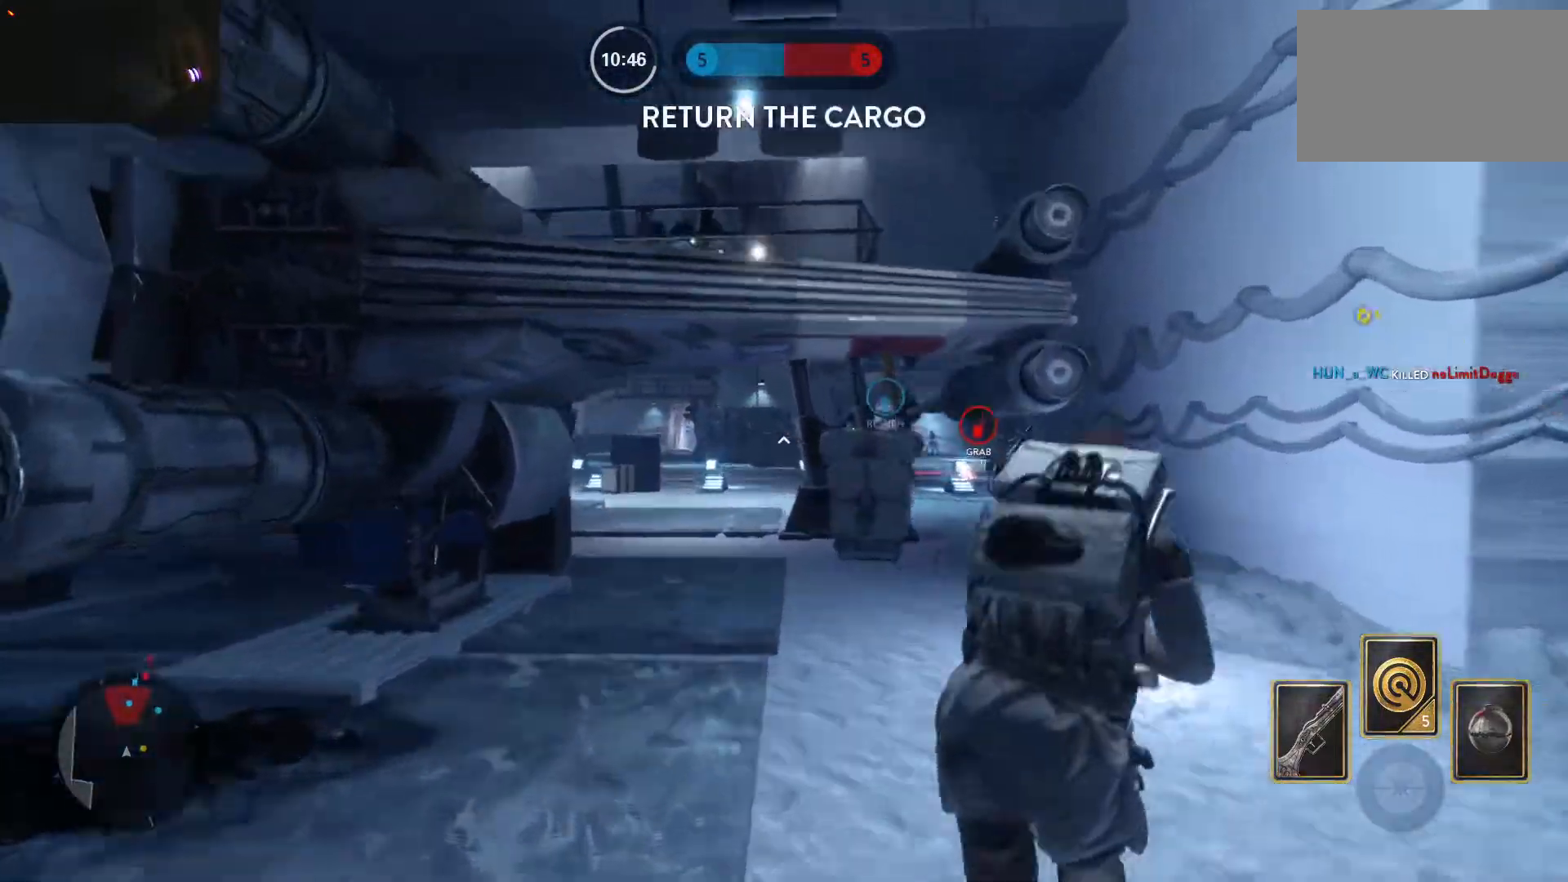
{"keys": ["a", "w"], "mouse": [], "events": [[50, "a", "up"], [183, "shift", "up"], [467, "a", "down"]]}
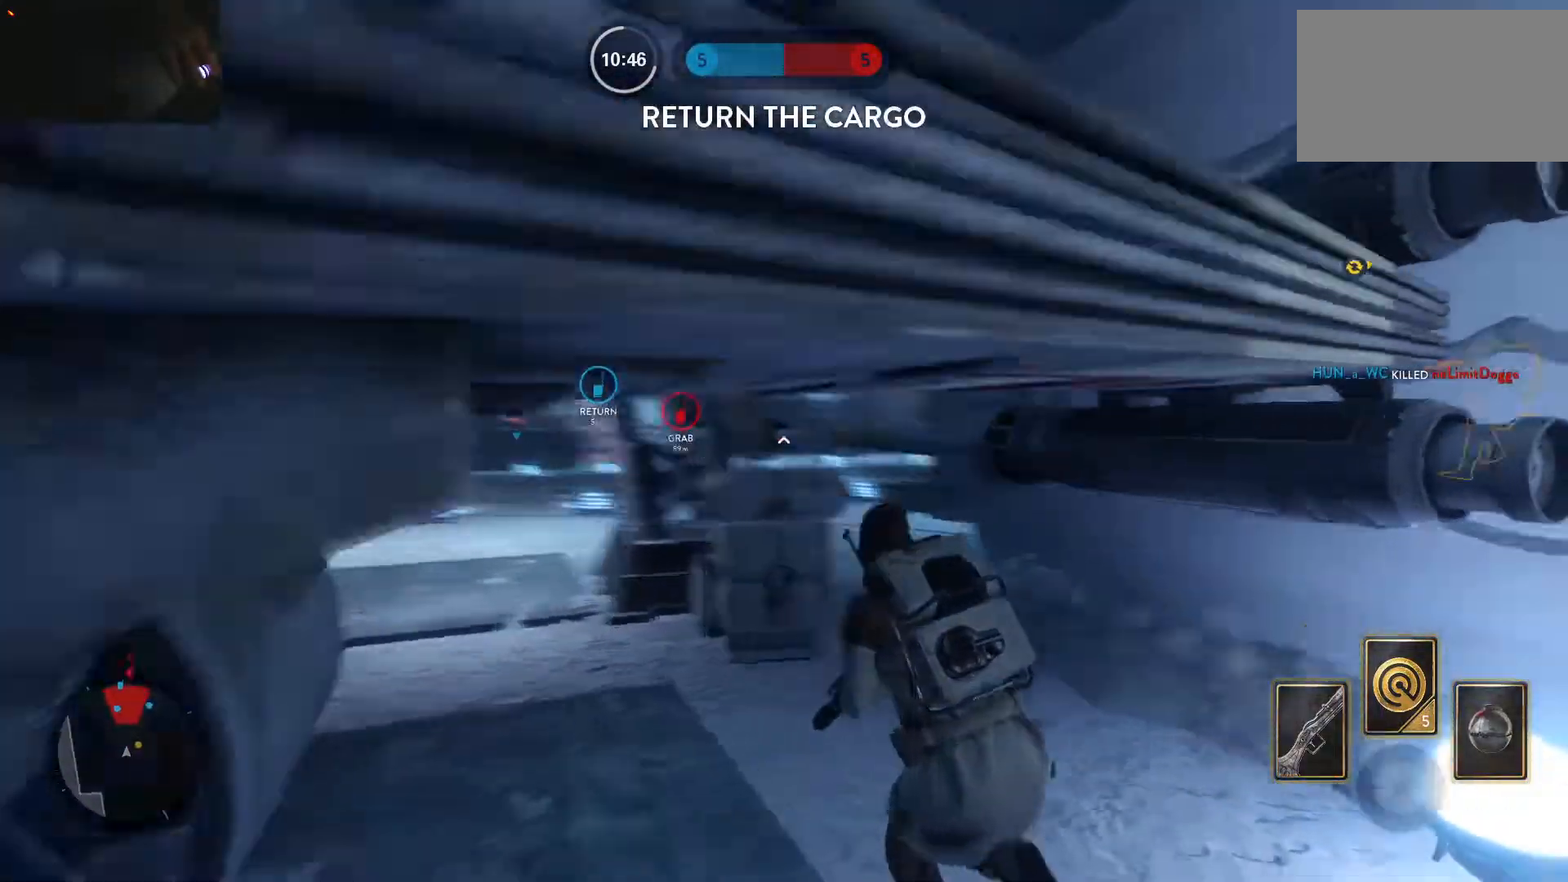
{"keys": ["q", "shift", "w"], "mouse": [], "events": [[17, "alt", "down"], [50, "shift", "down"], [50, "w", "up"], [200, "w", "down"], [250, "alt", "up"], [333, "a", "up"], [483, "q", "down"]]}
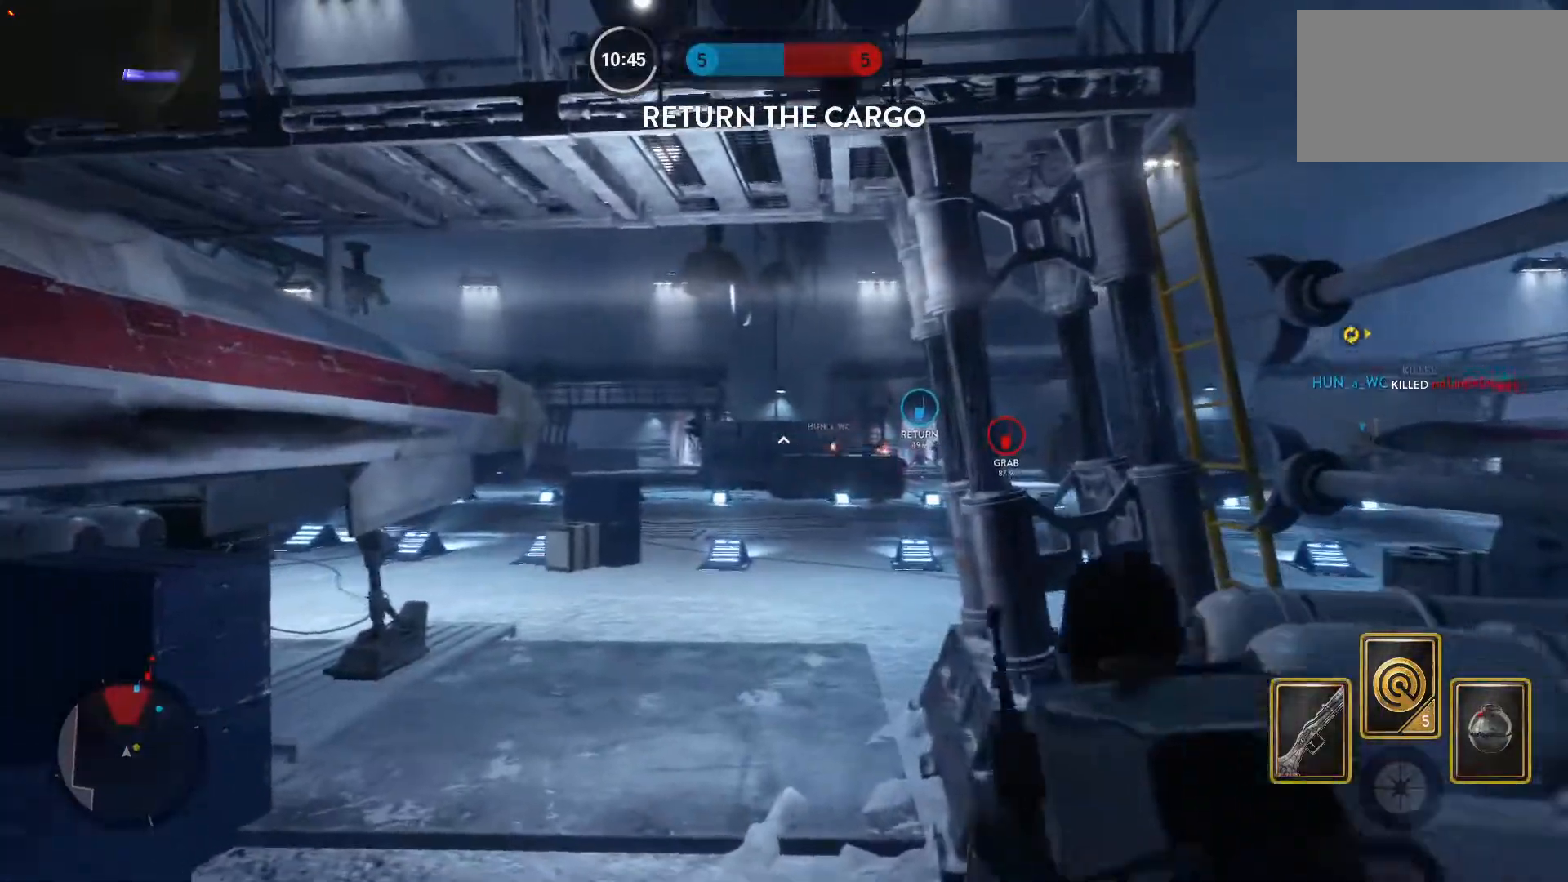
{"keys": ["a", "w"], "mouse": ["right"], "events": [[117, "q", "up"], [117, "shift", "up"], [350, "a", "down"], [350, "mouse_right", "down"]]}